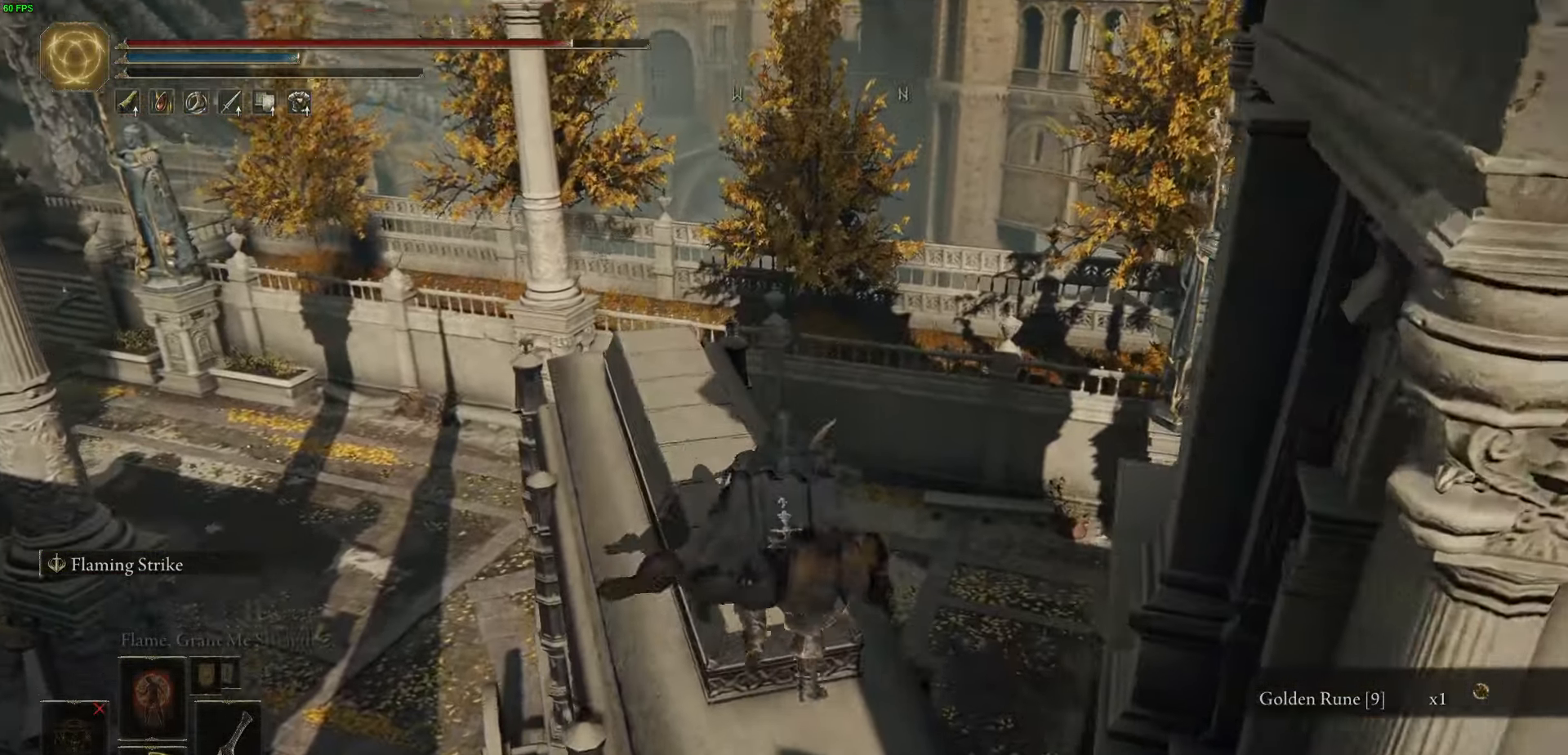
Gameplay with a controller (Xbox layout); each line is a JSON object with the inputs held at the frame after it. "events" lists button and stick changes between this image and that frame as [ms after this image, input, new state], when the widget could be followed in between.
{"buttons": [], "left_stick": "up", "right_stick": "center", "events": [[100, "B", "up"]]}
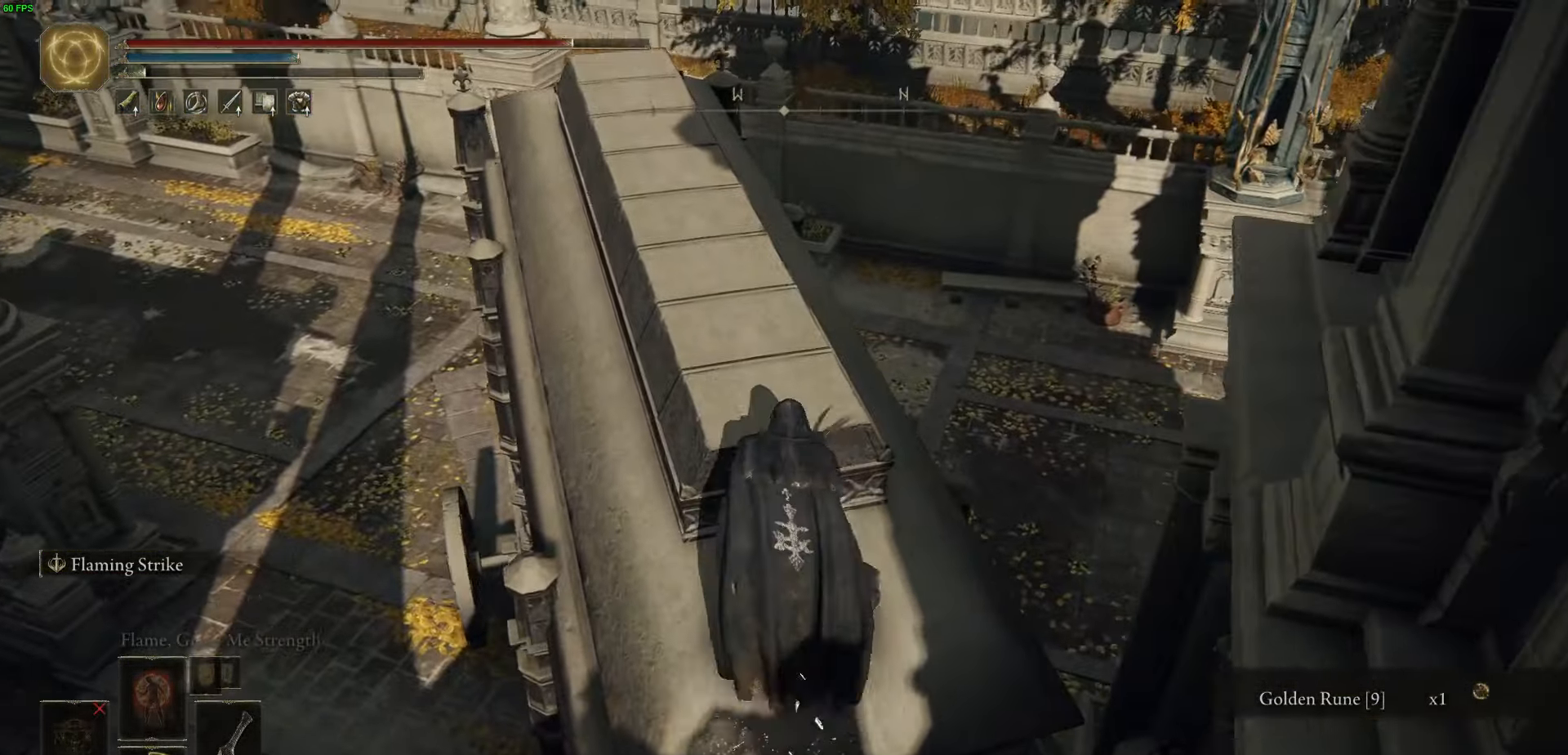
{"buttons": [], "left_stick": "up", "right_stick": "center", "events": [[300, "A", "down"], [417, "A", "up"]]}
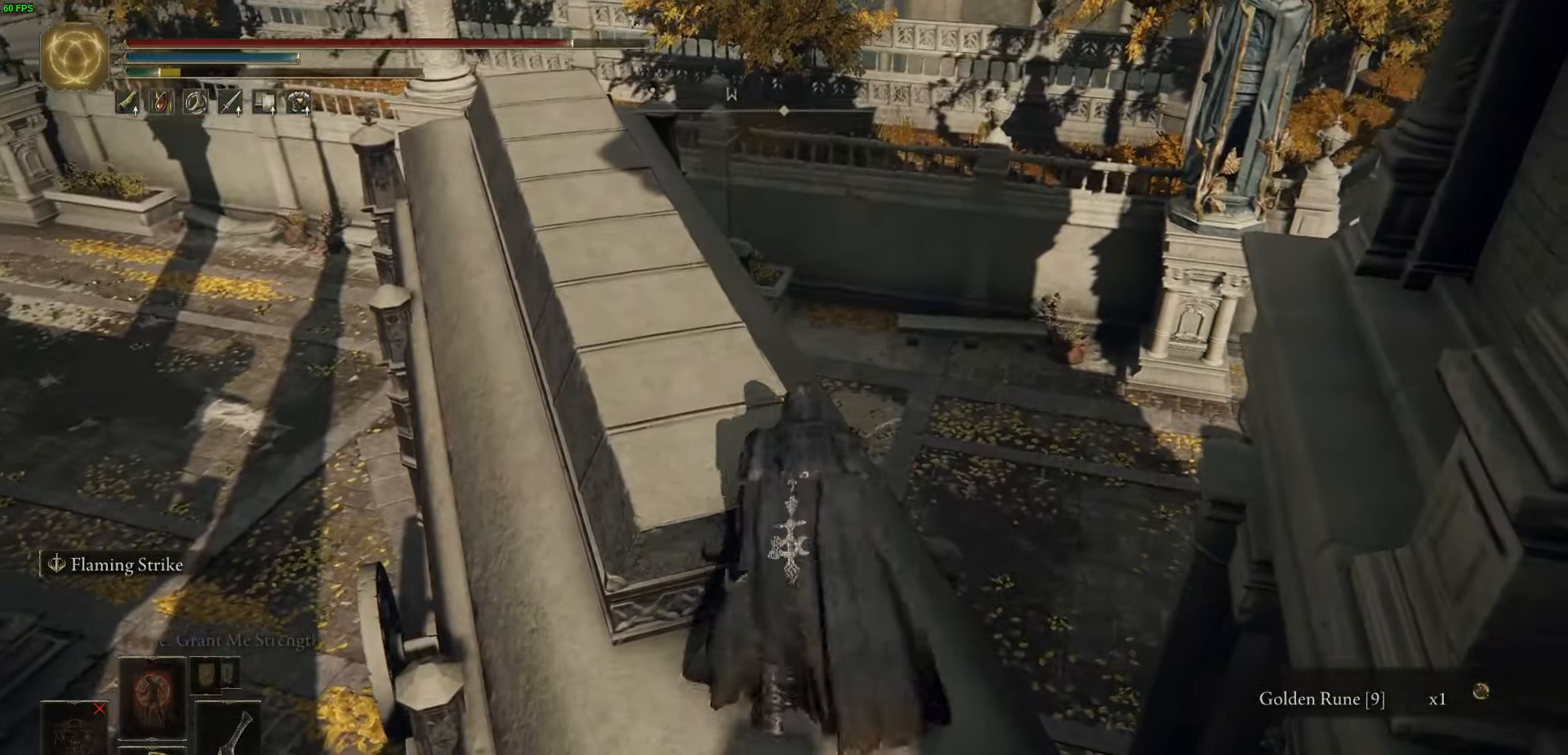
{"buttons": [], "left_stick": "up-left", "right_stick": "left", "events": [[134, "left_stick", "up-left"], [400, "right_stick", "left"]]}
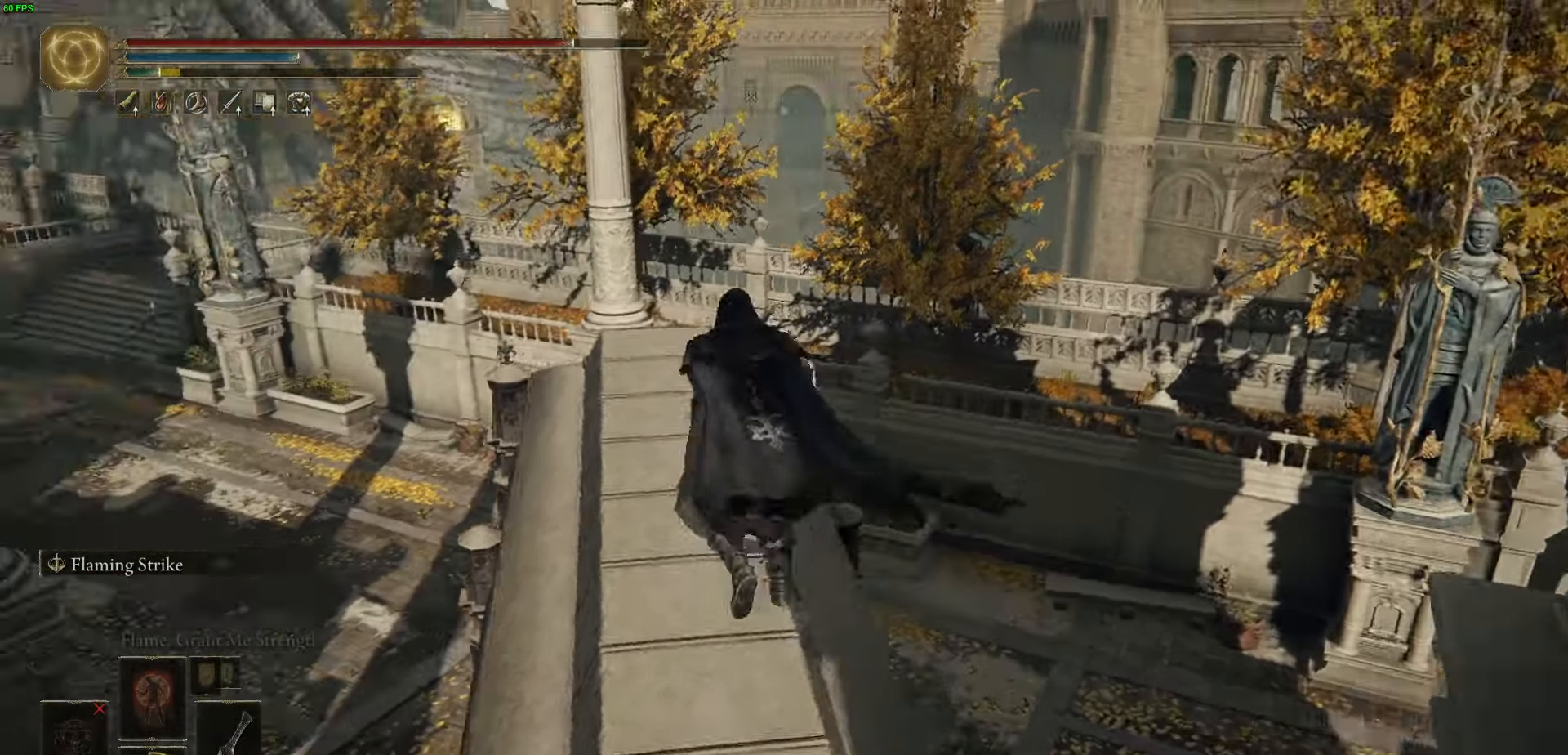
{"buttons": [], "left_stick": "up", "right_stick": "center", "events": [[67, "left_stick", "up"], [100, "right_stick", "center"]]}
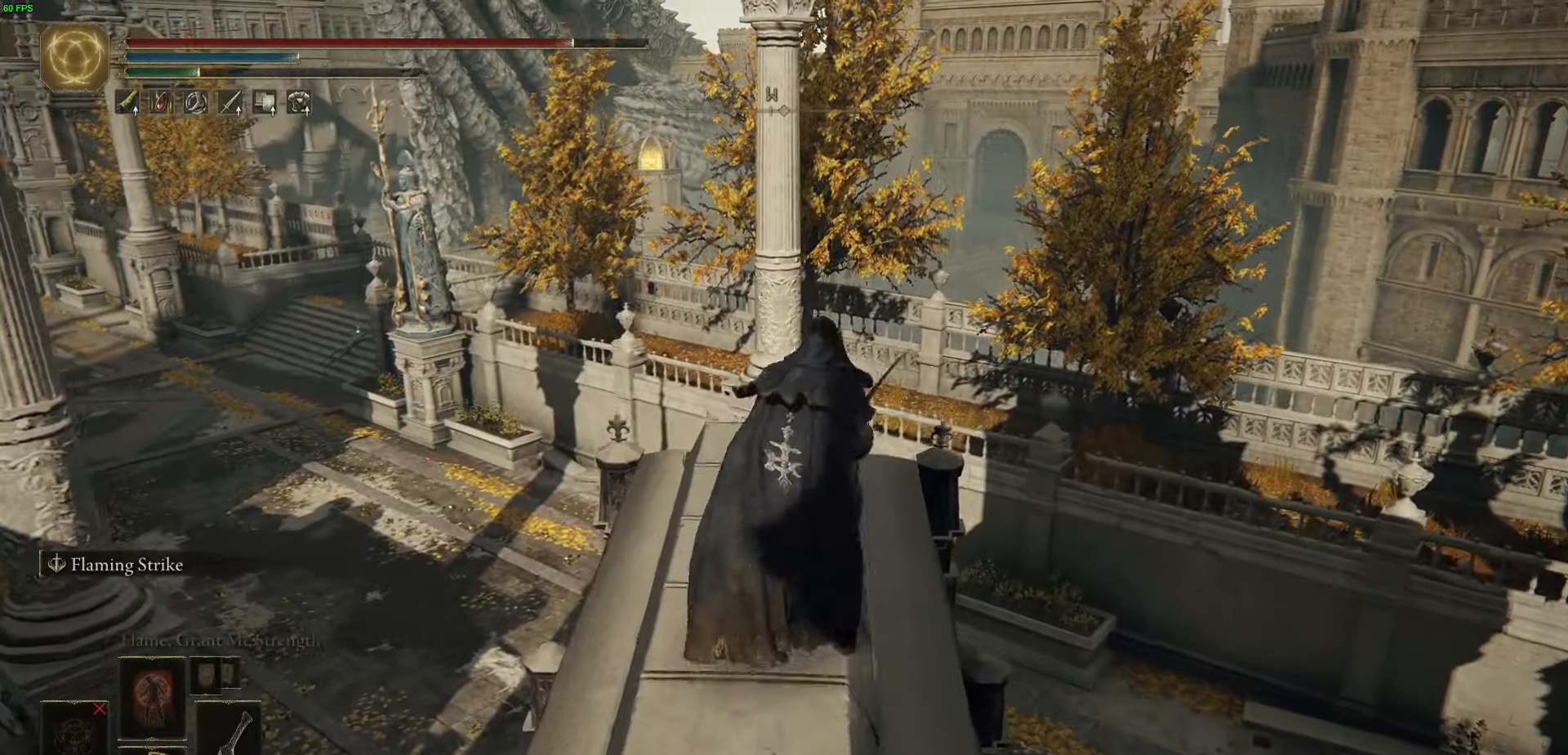
{"buttons": [], "left_stick": "up-right", "right_stick": "right", "events": [[134, "A", "down"], [250, "A", "up"], [284, "left_stick", "up-right"], [450, "right_stick", "right"]]}
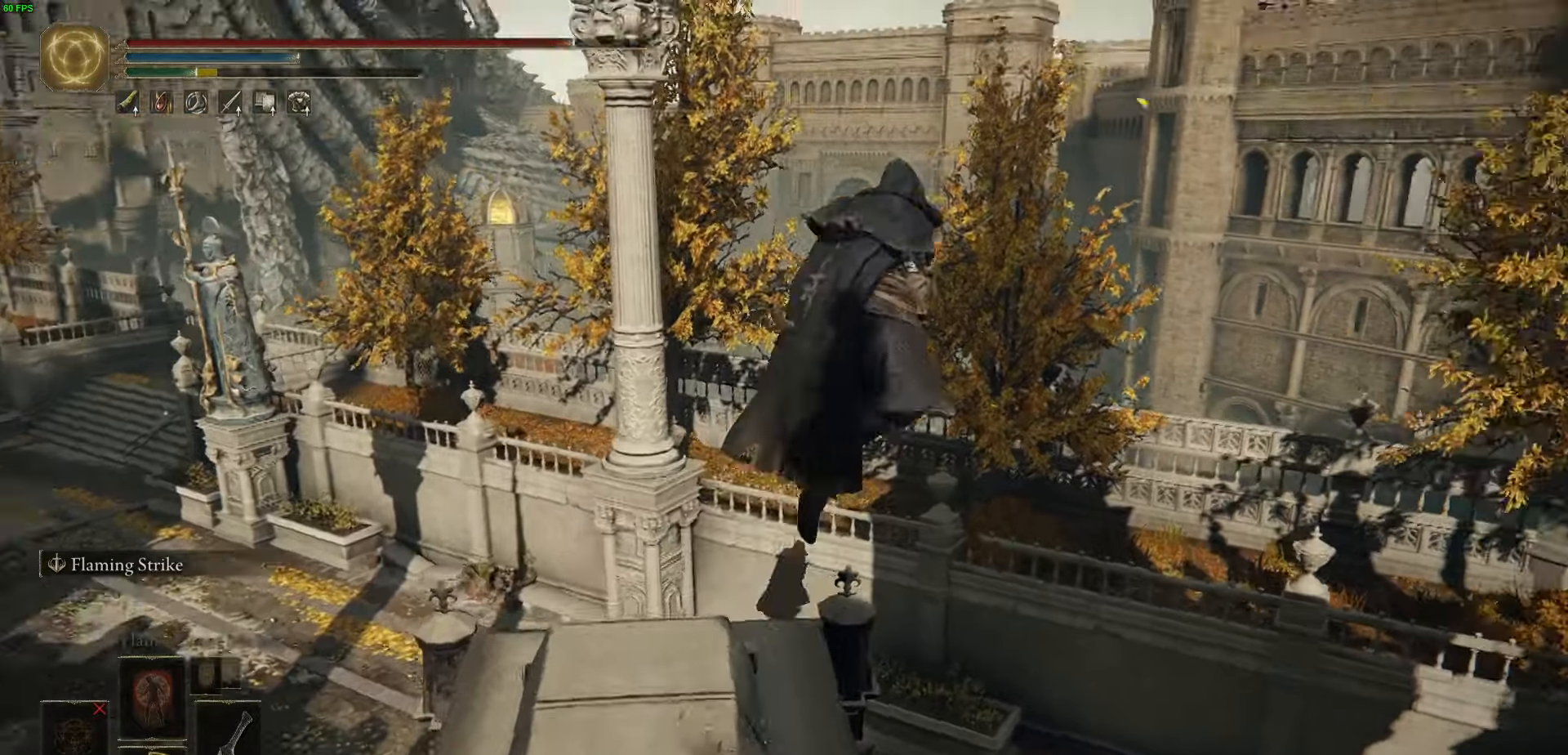
{"buttons": [], "left_stick": "up", "right_stick": "center", "events": [[100, "left_stick", "center"], [350, "left_stick", "up"], [450, "right_stick", "center"]]}
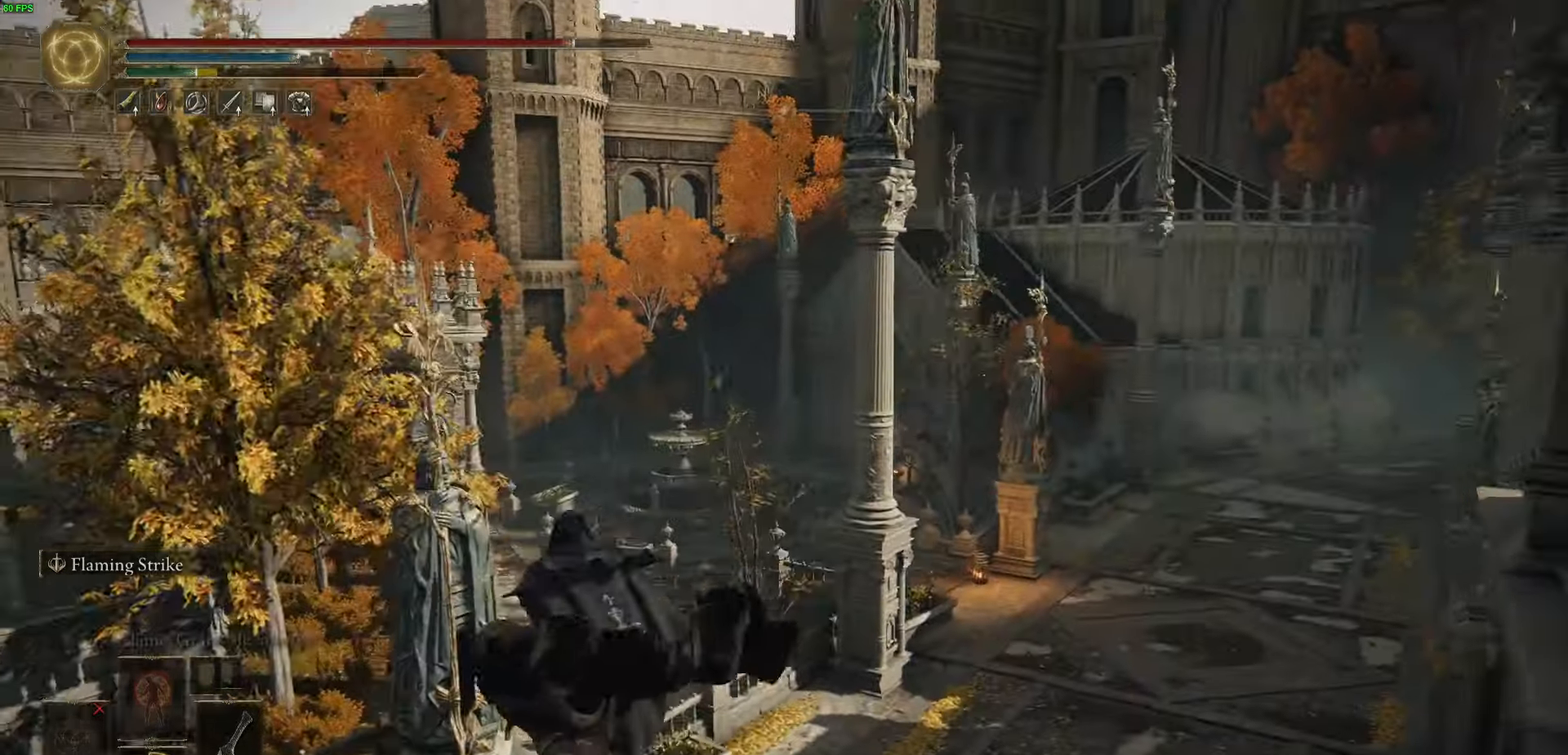
{"buttons": [], "left_stick": "up-right", "right_stick": "right", "events": [[134, "left_stick", "up-right"], [300, "right_stick", "right"]]}
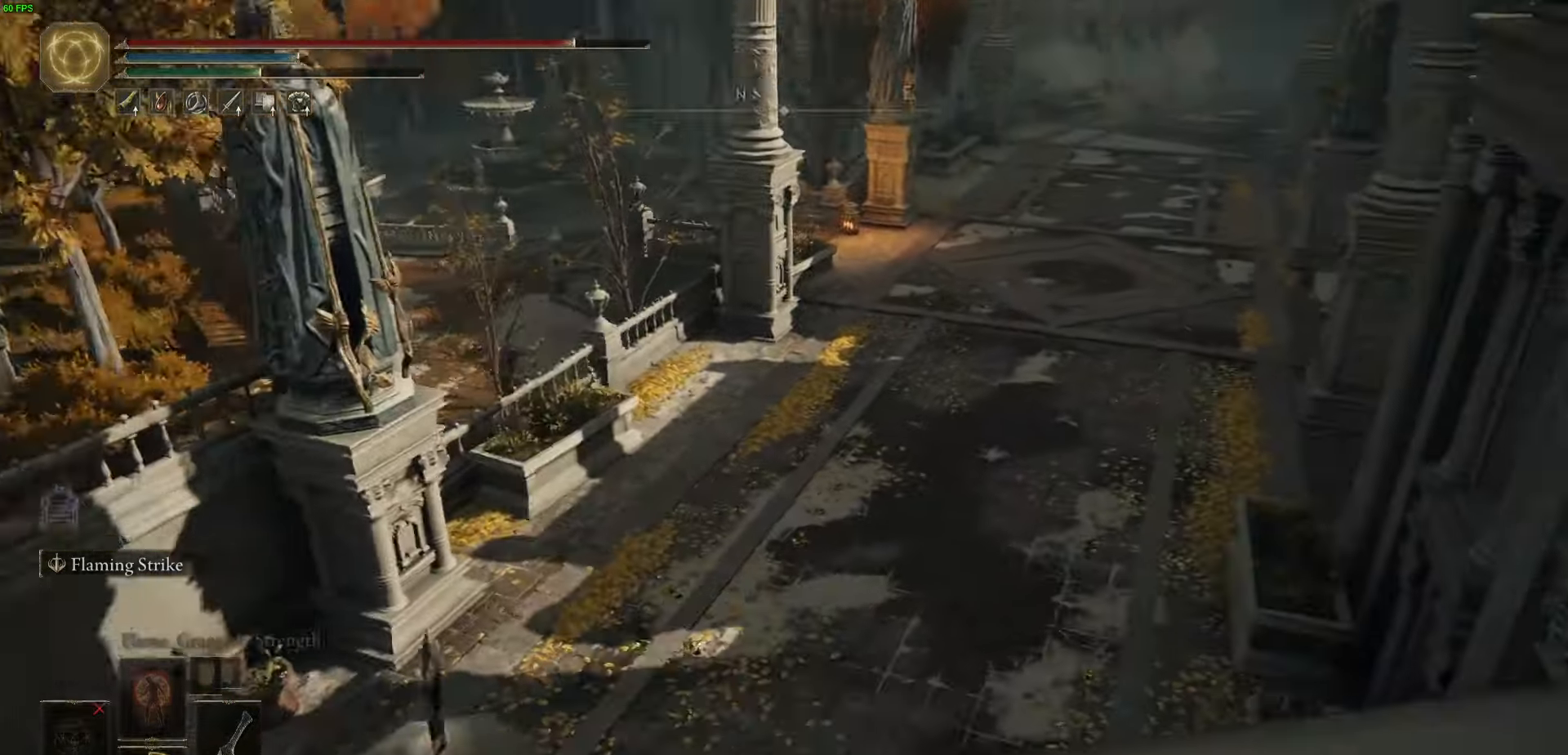
{"buttons": [], "left_stick": "center", "right_stick": "up-right", "events": [[84, "right_stick", "up-right"], [284, "left_stick", "center"]]}
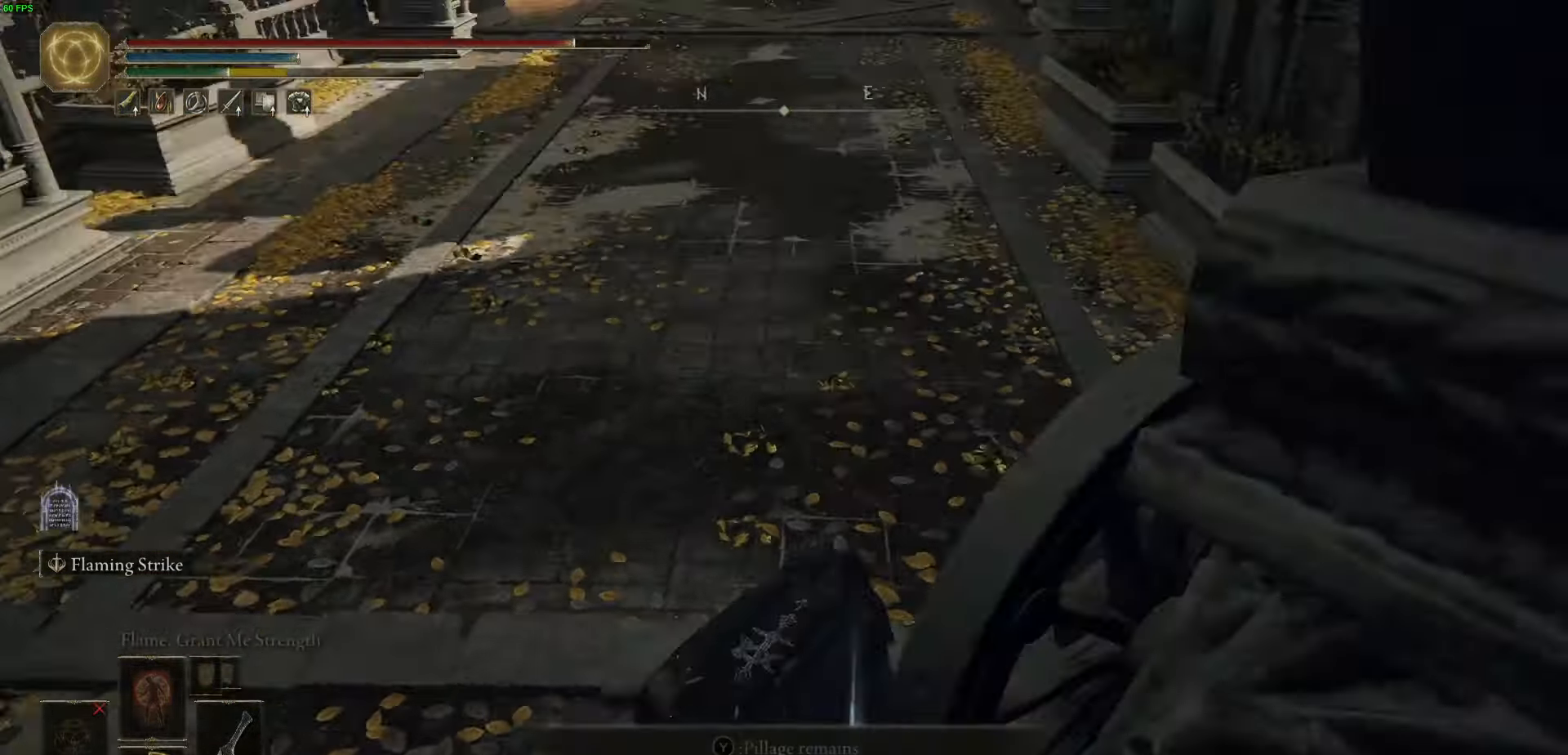
{"buttons": [], "left_stick": "up-left", "right_stick": "center", "events": [[284, "right_stick", "center"], [467, "left_stick", "up-left"]]}
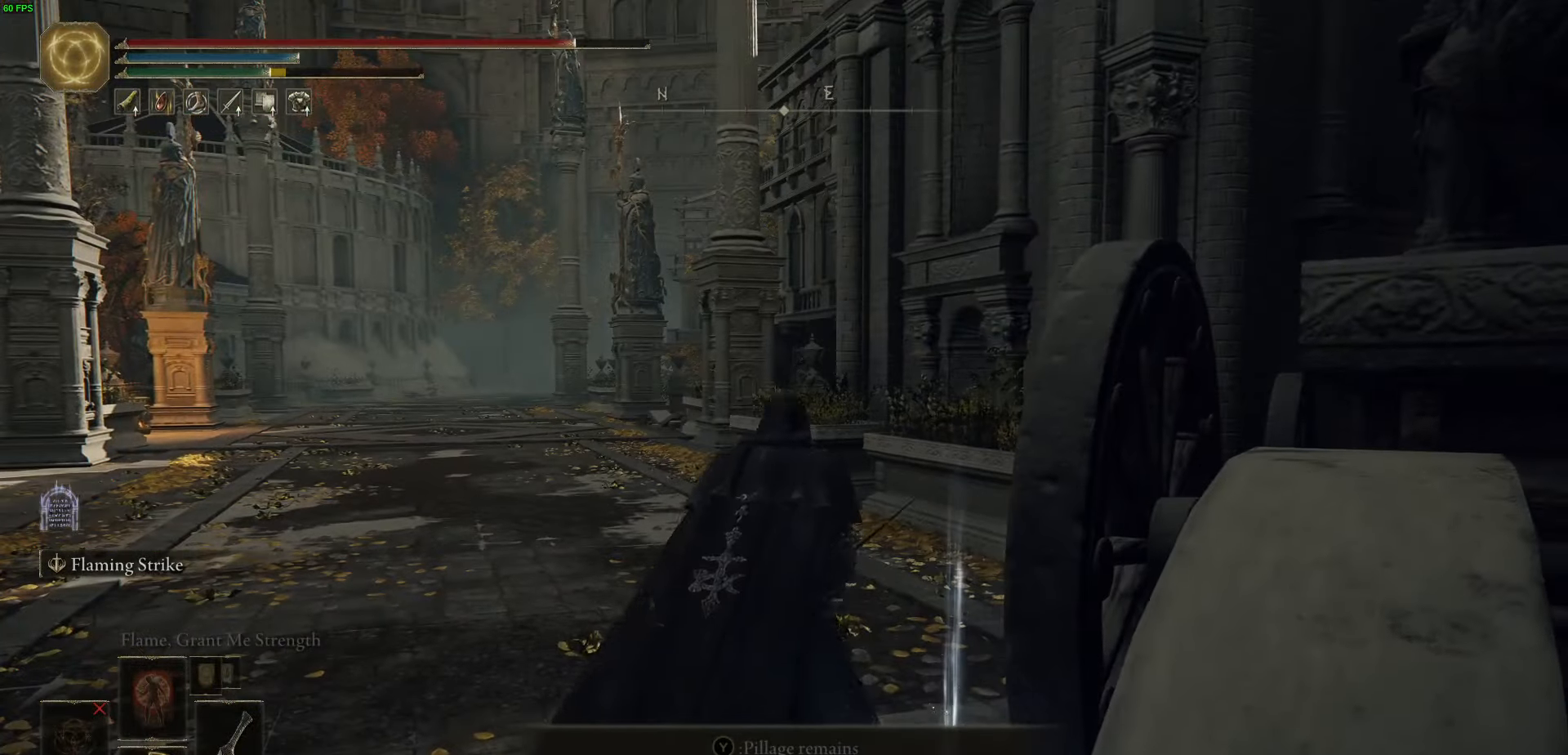
{"buttons": [], "left_stick": "up", "right_stick": "center", "events": [[184, "left_stick", "center"], [250, "left_stick", "down-right"], [367, "Y", "down"], [467, "left_stick", "up"], [484, "Y", "up"]]}
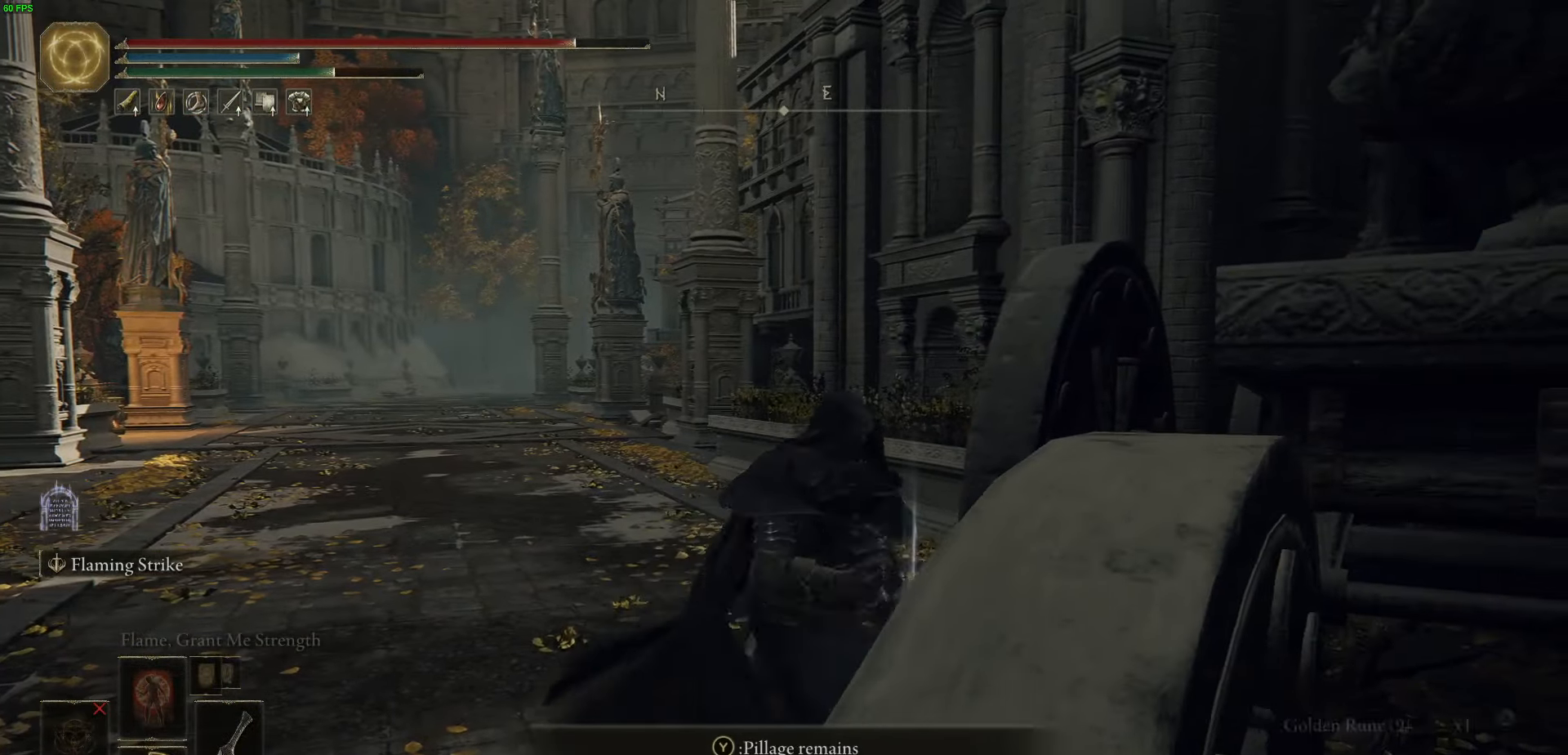
{"buttons": [], "left_stick": "up-left", "right_stick": "center", "events": [[50, "Y", "down"], [50, "left_stick", "up-left"], [150, "Y", "up"], [217, "Y", "down"], [317, "Y", "up"]]}
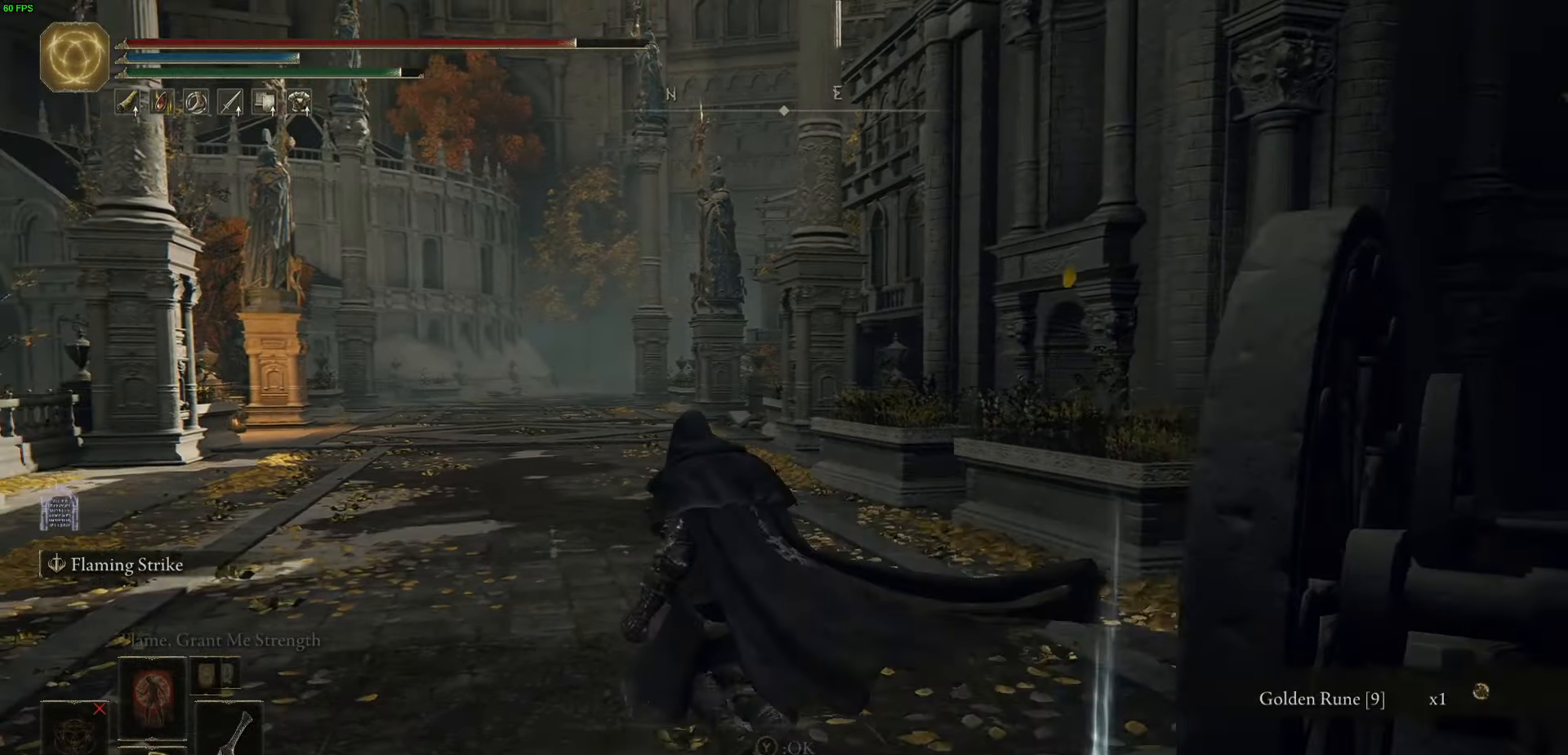
{"buttons": ["B"], "left_stick": "up", "right_stick": "left", "events": [[50, "B", "down"], [234, "left_stick", "up"], [450, "right_stick", "left"]]}
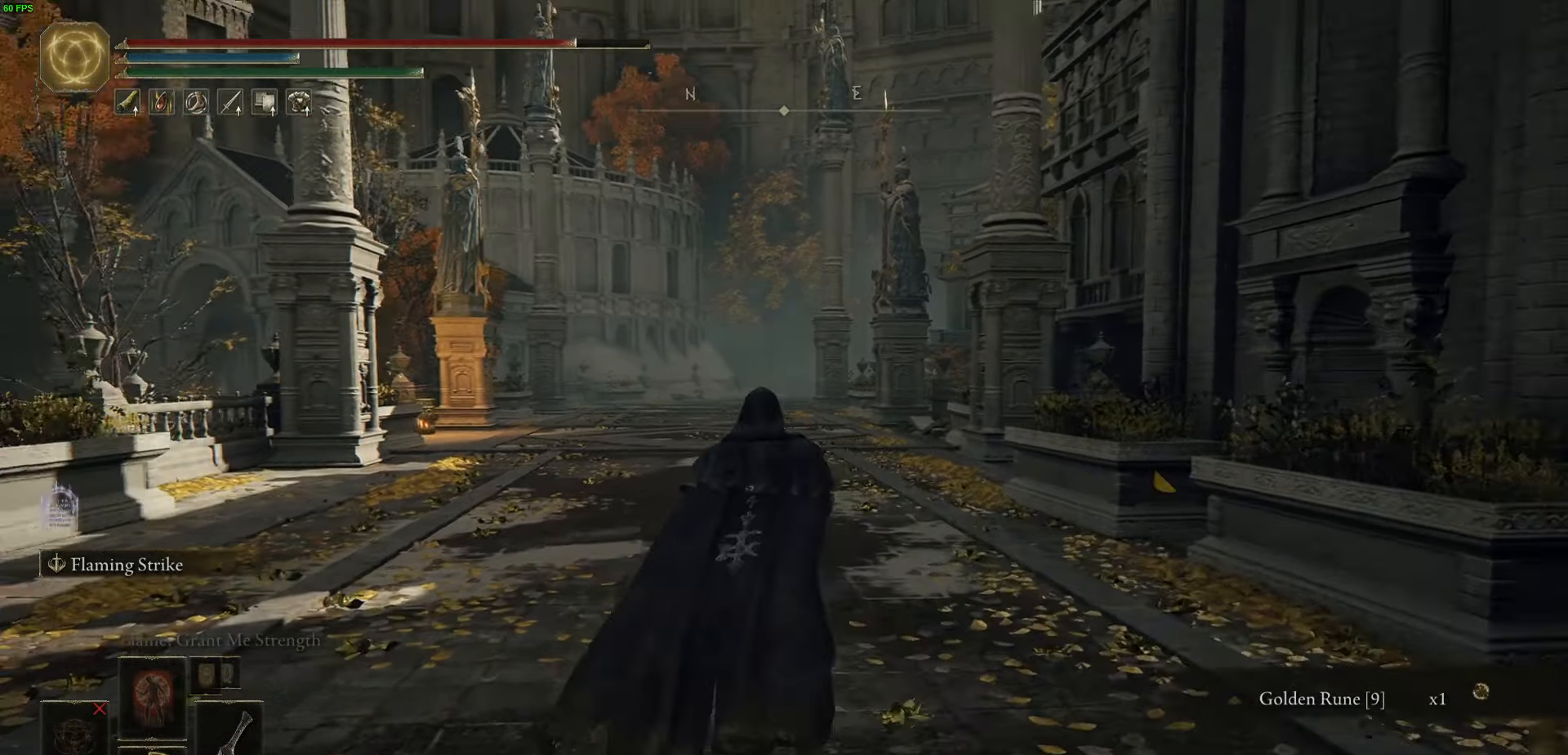
{"buttons": ["B"], "left_stick": "up", "right_stick": "center", "events": [[367, "right_stick", "center"]]}
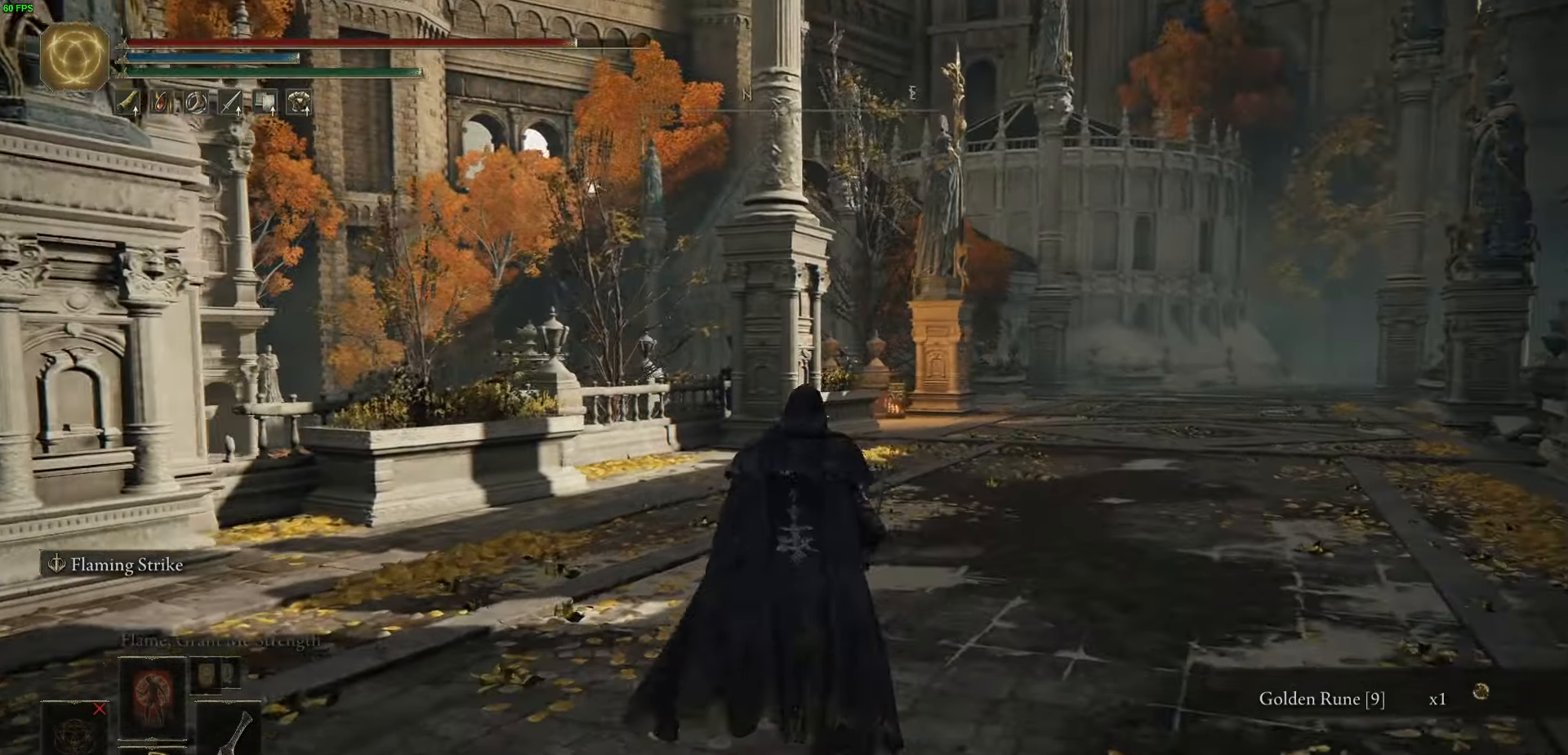
{"buttons": ["B"], "left_stick": "up-left", "right_stick": "center", "events": [[150, "left_stick", "up-left"]]}
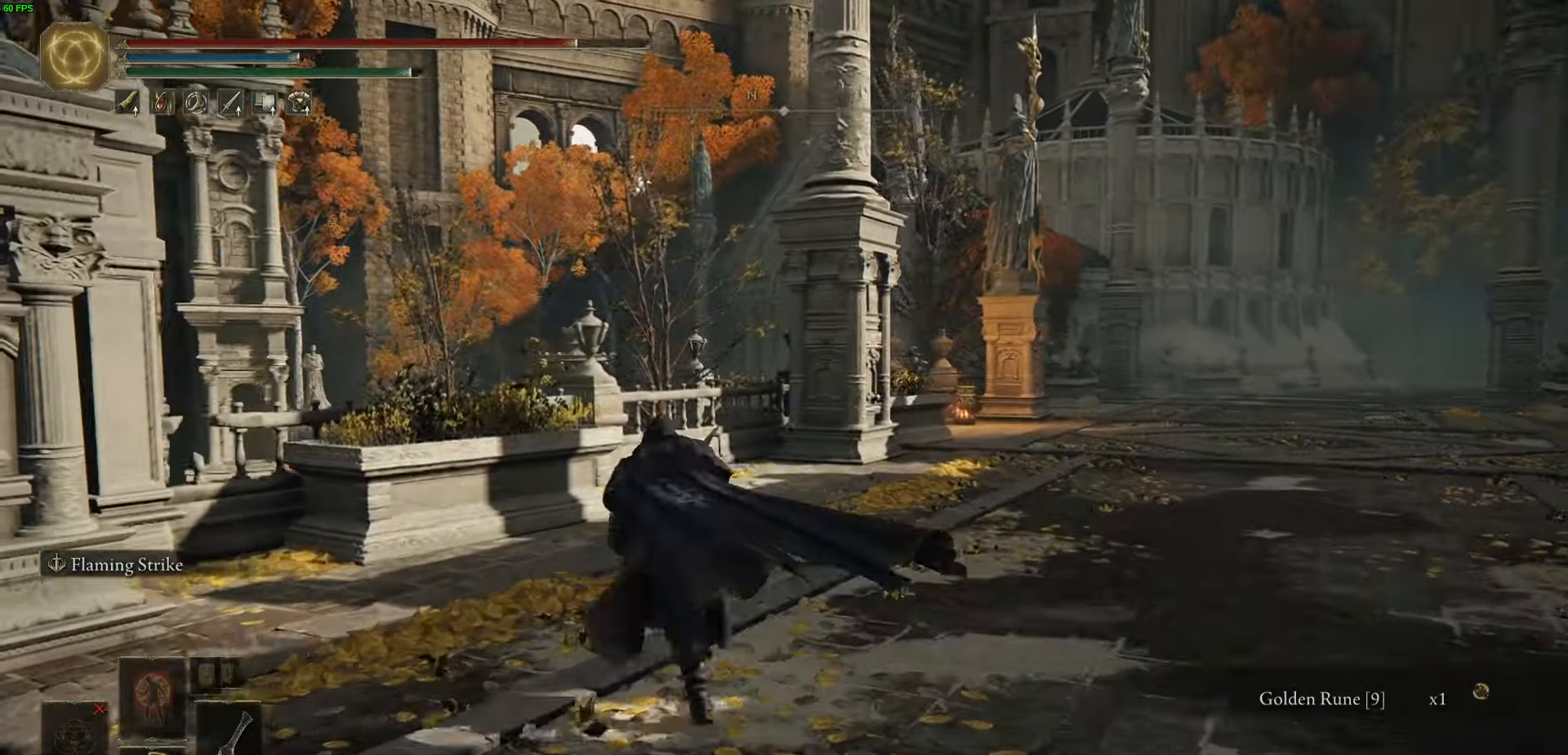
{"buttons": ["B"], "left_stick": "up", "right_stick": "center", "events": [[217, "A", "down"], [234, "left_stick", "up"], [384, "A", "up"]]}
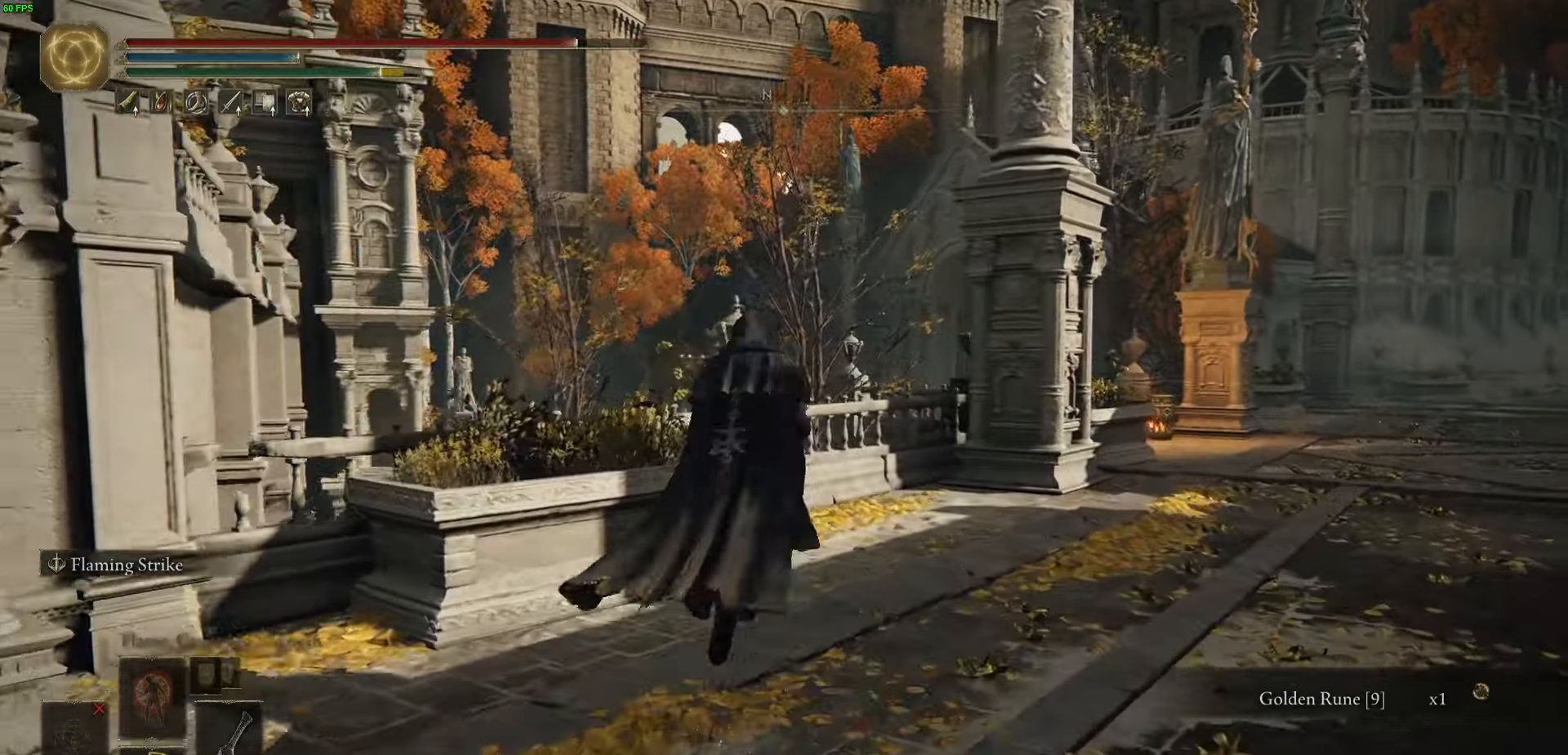
{"buttons": ["A", "B"], "left_stick": "up", "right_stick": "center", "events": [[467, "A", "down"]]}
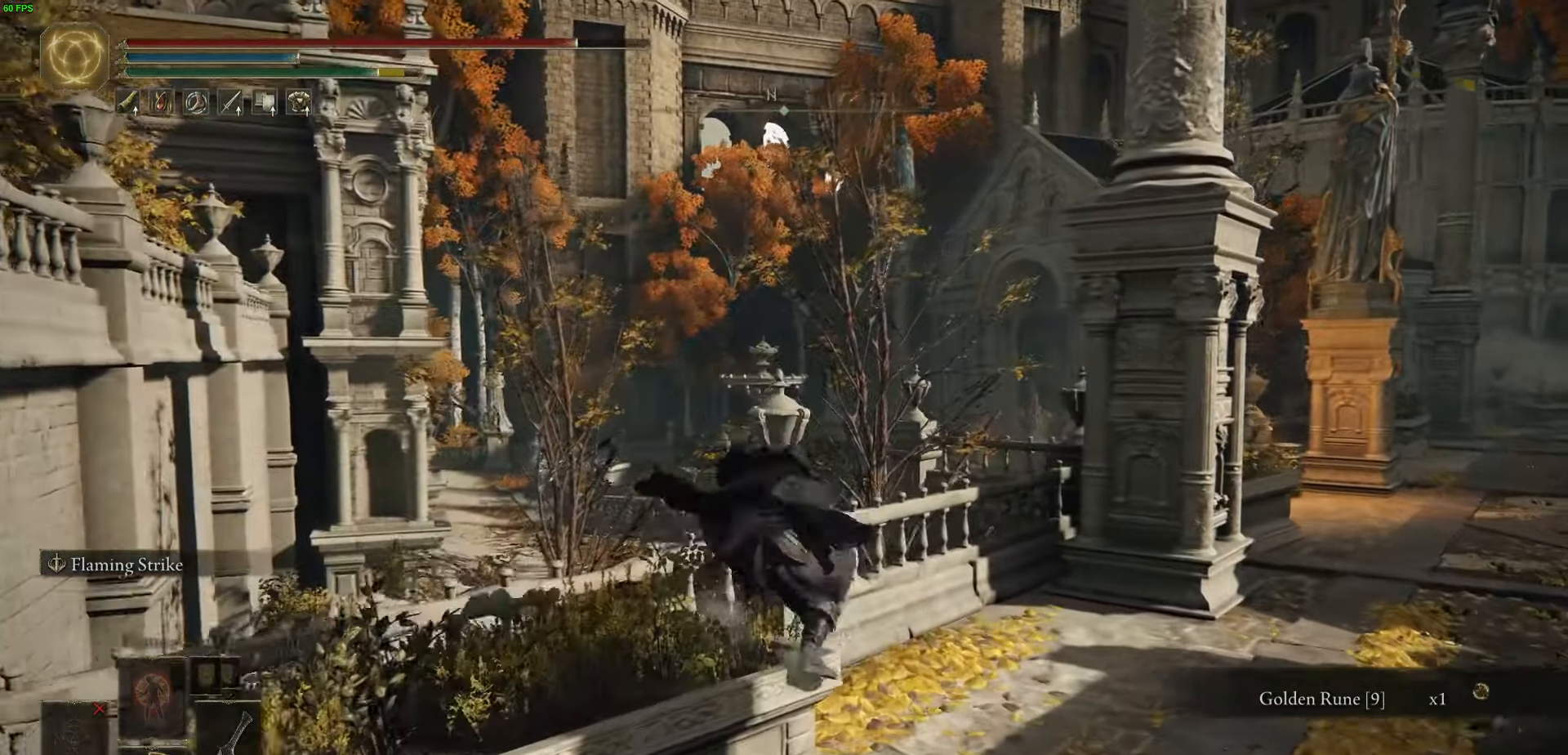
{"buttons": ["B"], "left_stick": "up", "right_stick": "down", "events": [[284, "A", "up"], [284, "right_stick", "down"]]}
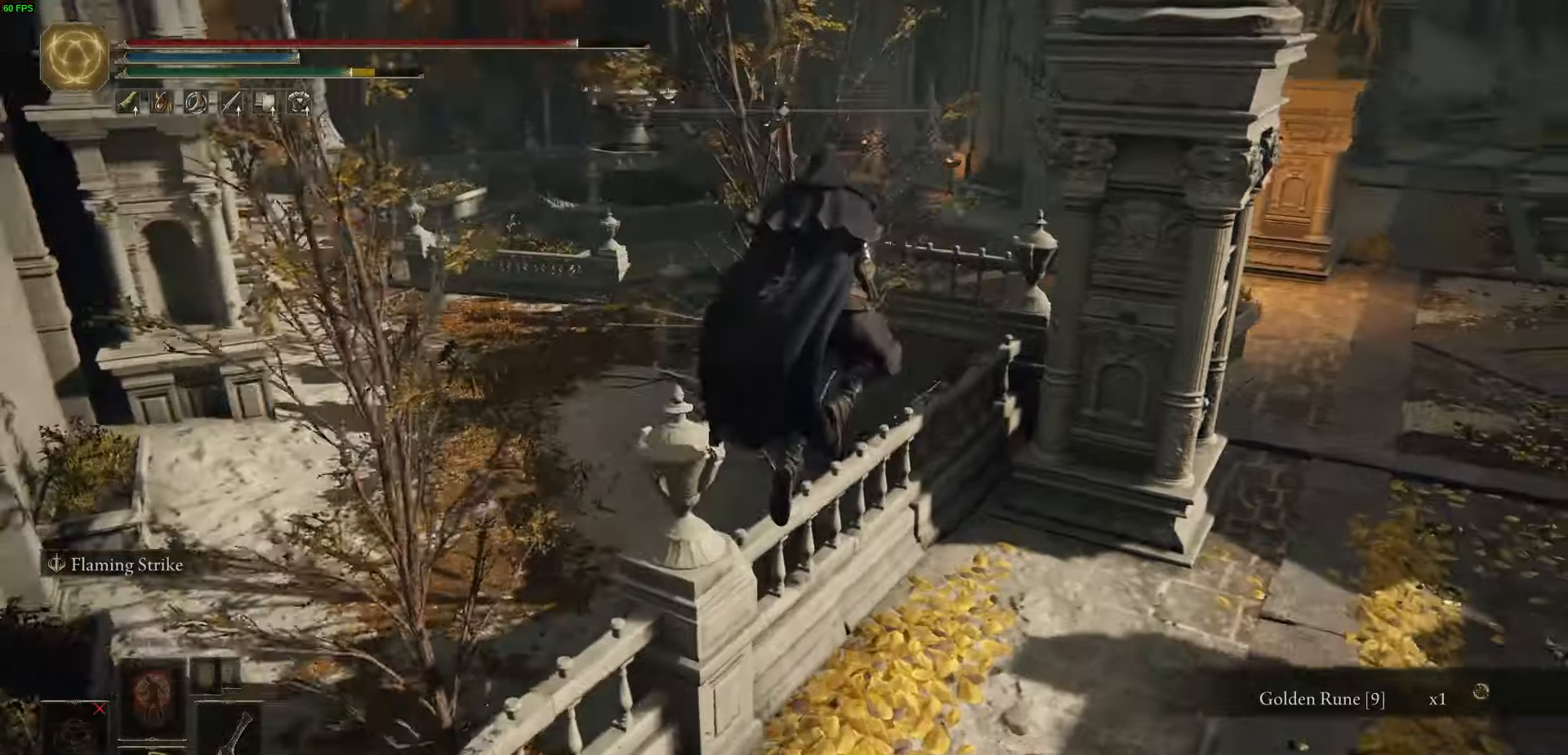
{"buttons": ["B", "L1"], "left_stick": "up", "right_stick": "center", "events": [[50, "right_stick", "center"], [317, "L1", "down"]]}
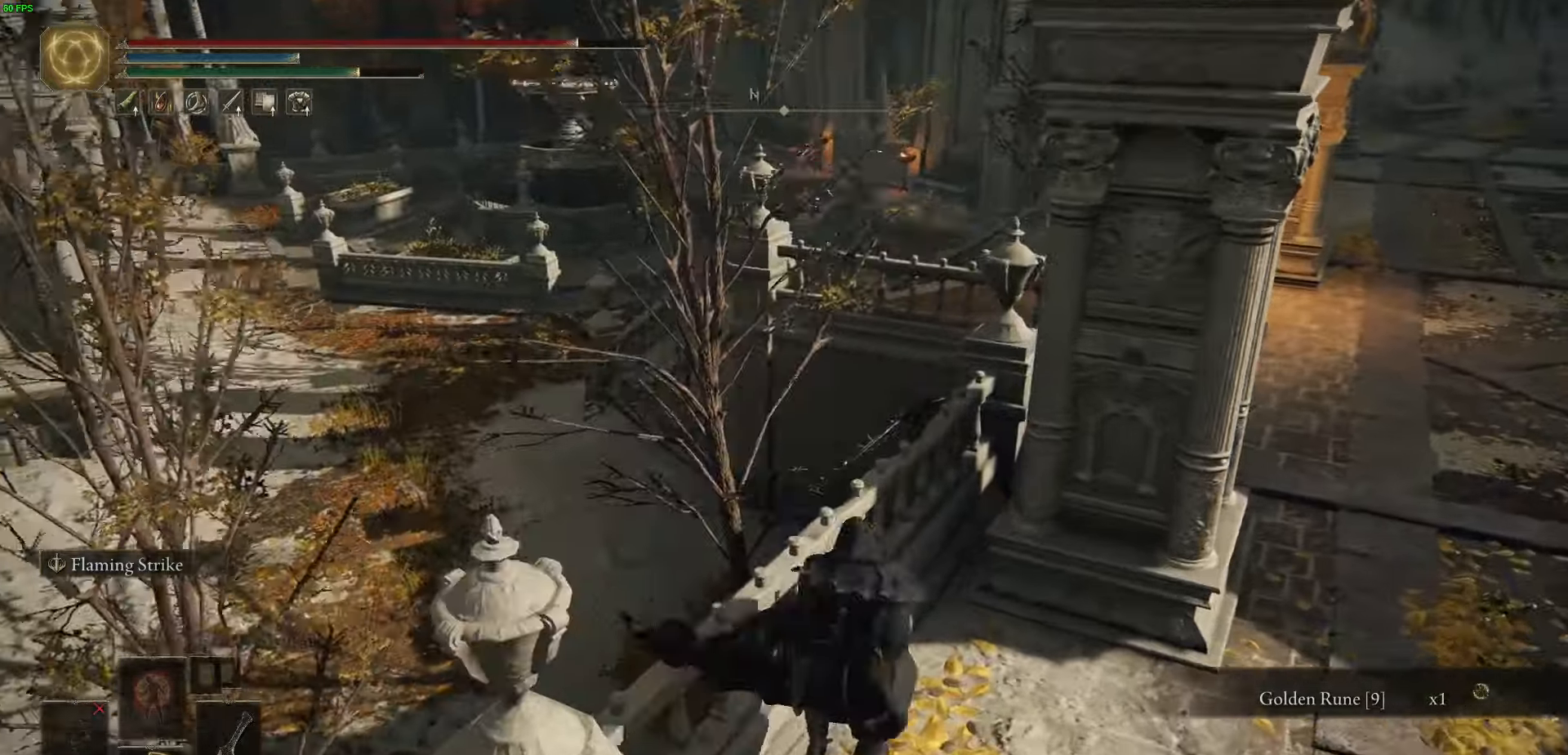
{"buttons": ["B", "L1"], "left_stick": "right", "right_stick": "right", "events": [[300, "left_stick", "right"], [467, "right_stick", "right"]]}
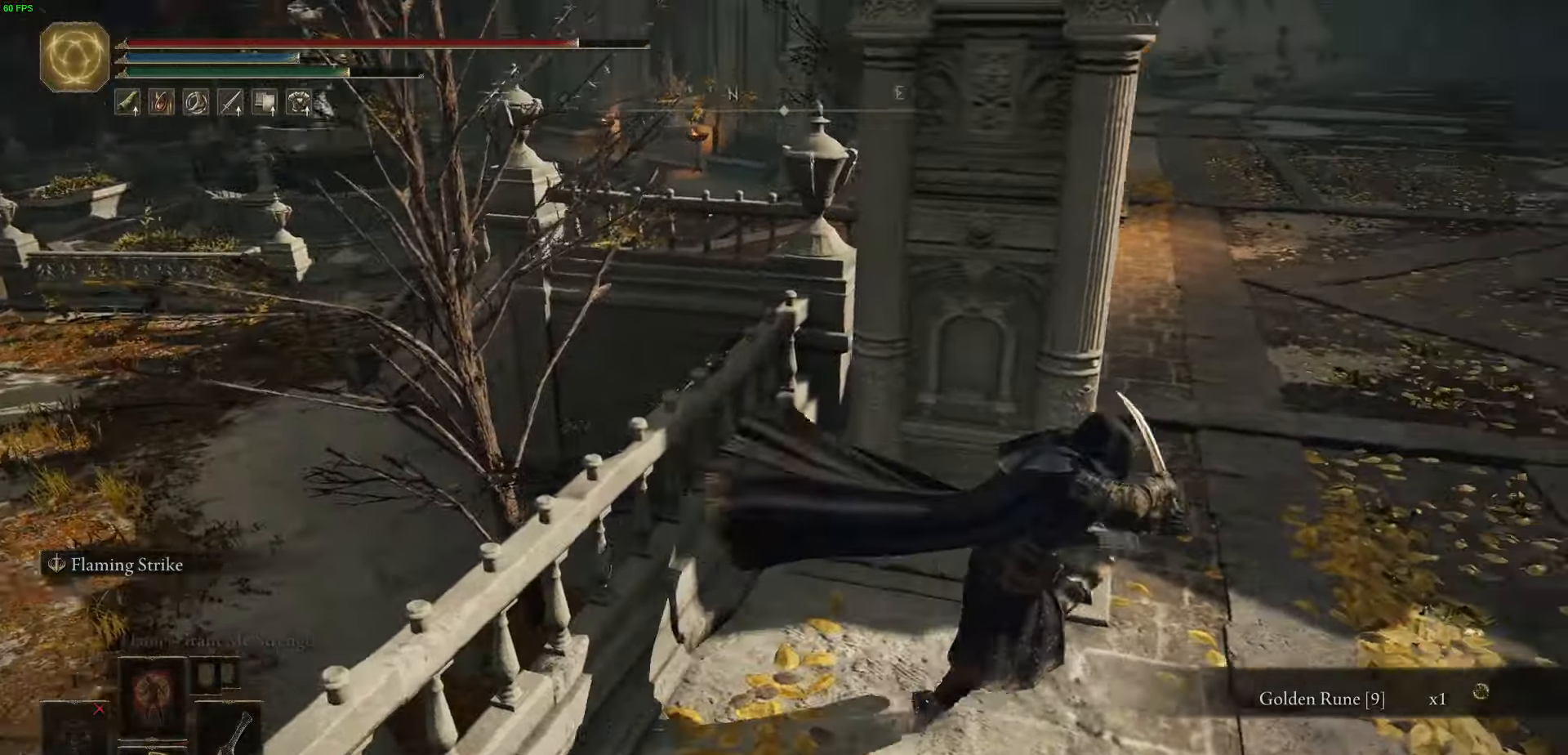
{"buttons": ["B", "L1"], "left_stick": "up-left", "right_stick": "center", "events": [[117, "left_stick", "up-right"], [217, "left_stick", "up"], [300, "right_stick", "center"], [433, "left_stick", "up-left"]]}
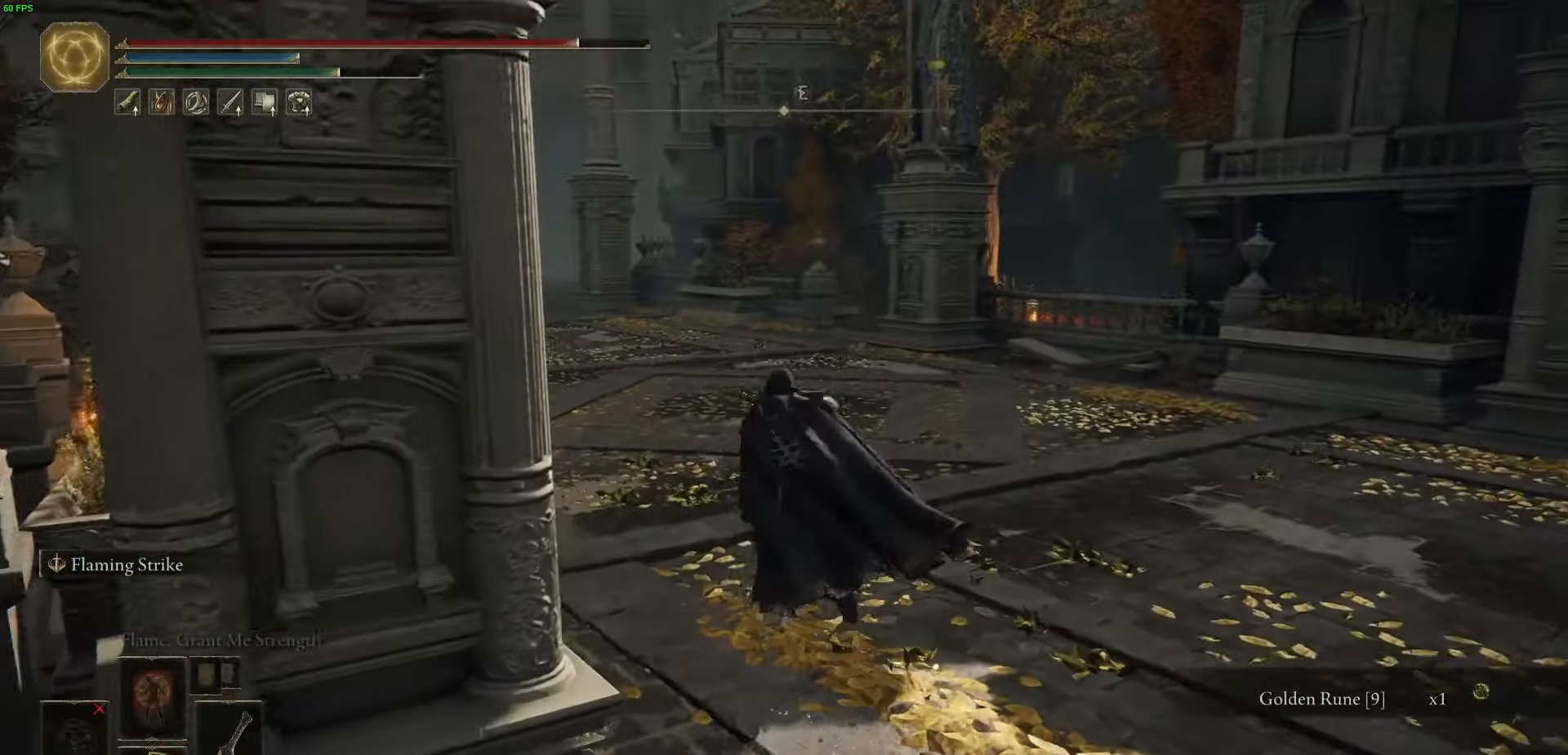
{"buttons": ["B", "L1"], "left_stick": "up", "right_stick": "down-left", "events": [[200, "right_stick", "left"], [317, "left_stick", "up"], [400, "right_stick", "down-left"]]}
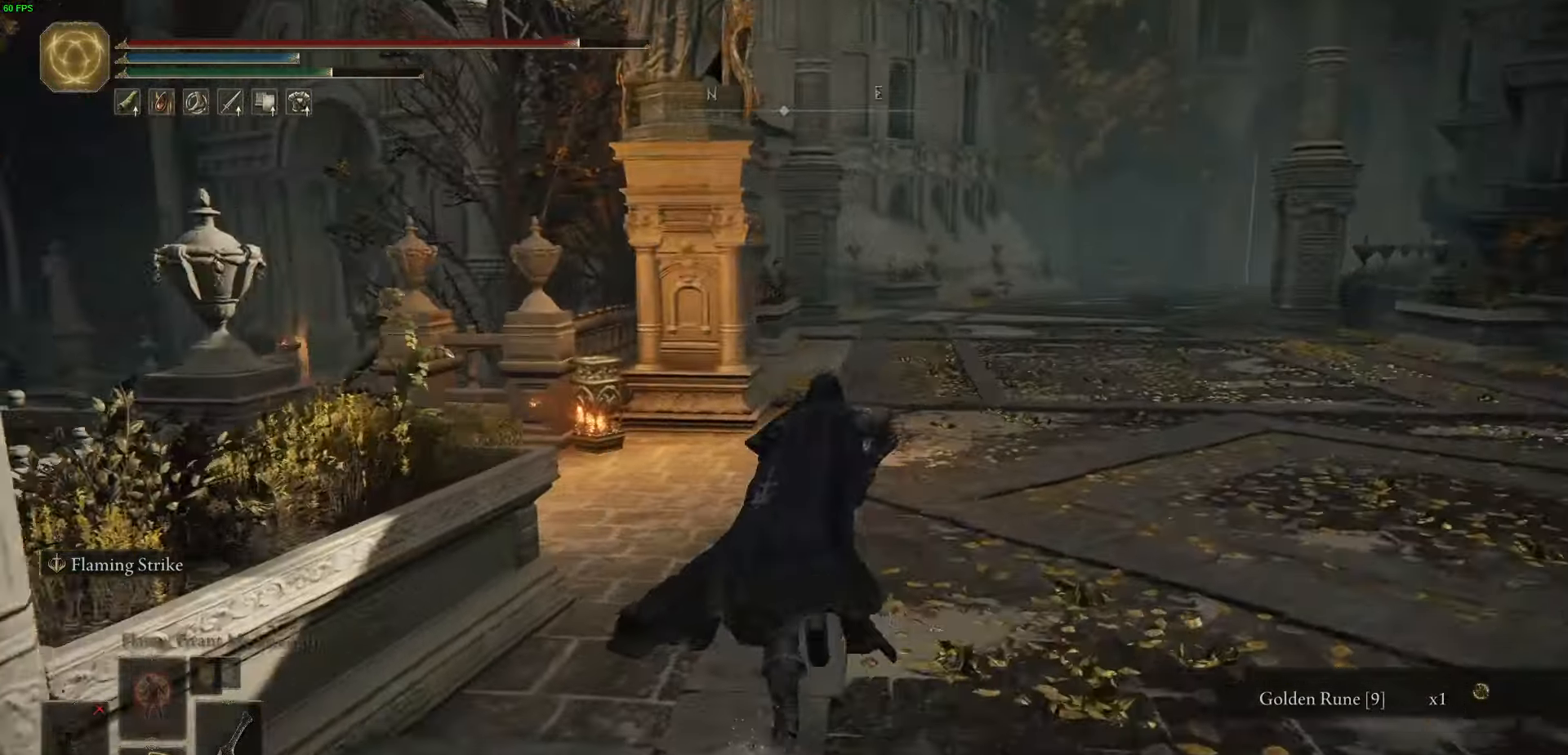
{"buttons": ["B", "L1"], "left_stick": "up-left", "right_stick": "down-left", "events": [[400, "left_stick", "up-left"]]}
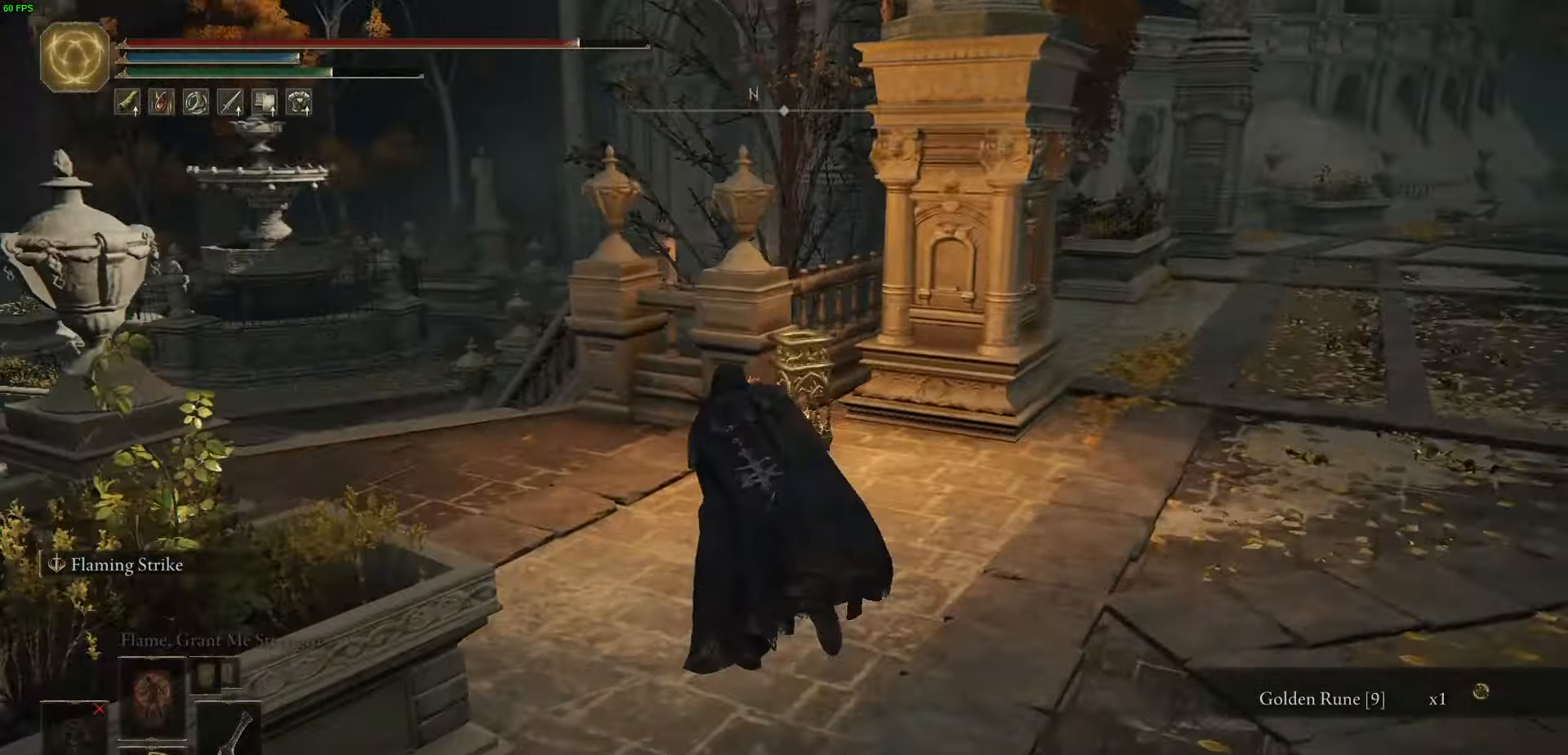
{"buttons": ["B", "L1"], "left_stick": "up", "right_stick": "center", "events": [[217, "right_stick", "center"], [333, "left_stick", "up"]]}
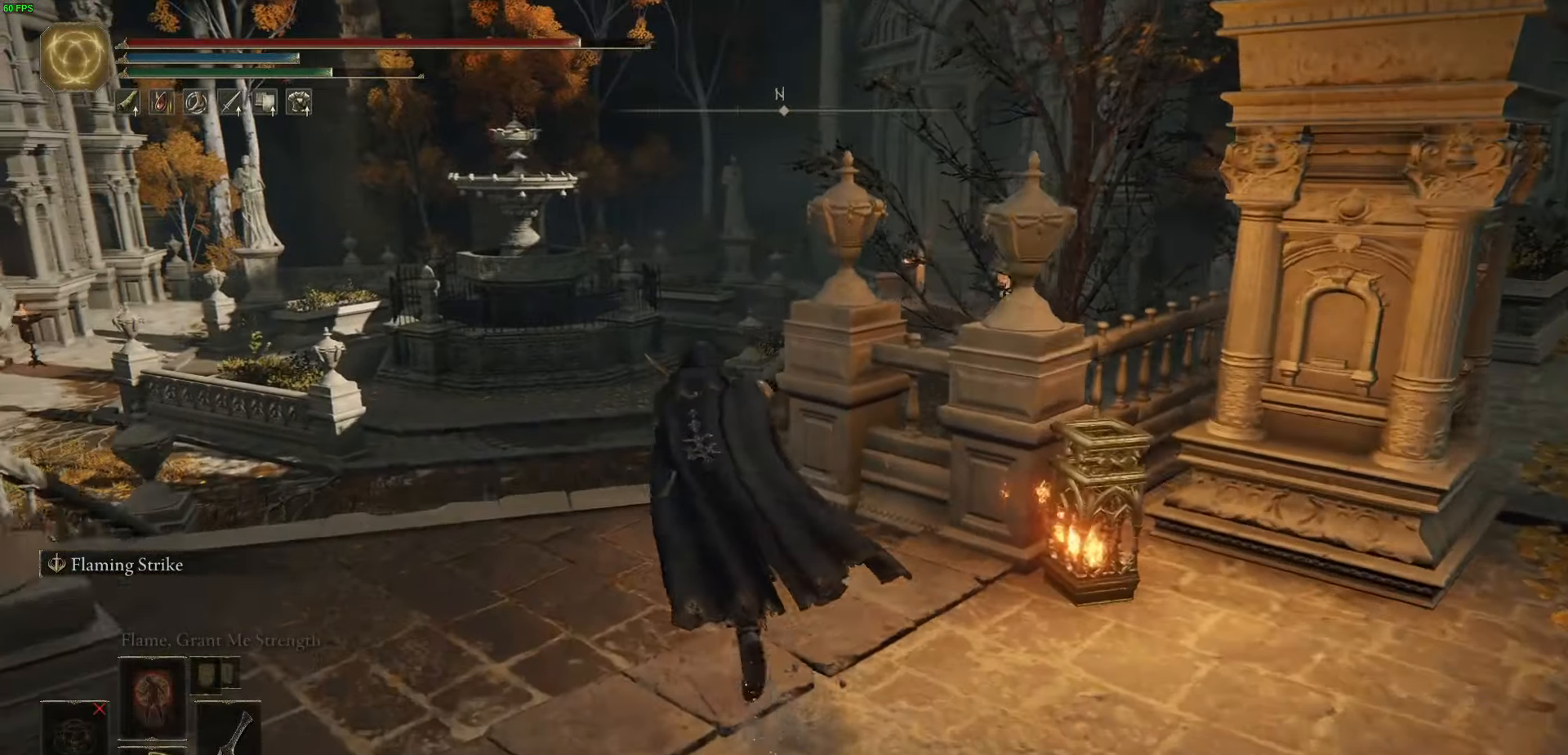
{"buttons": ["B"], "left_stick": "up", "right_stick": "center", "events": [[383, "L1", "up"]]}
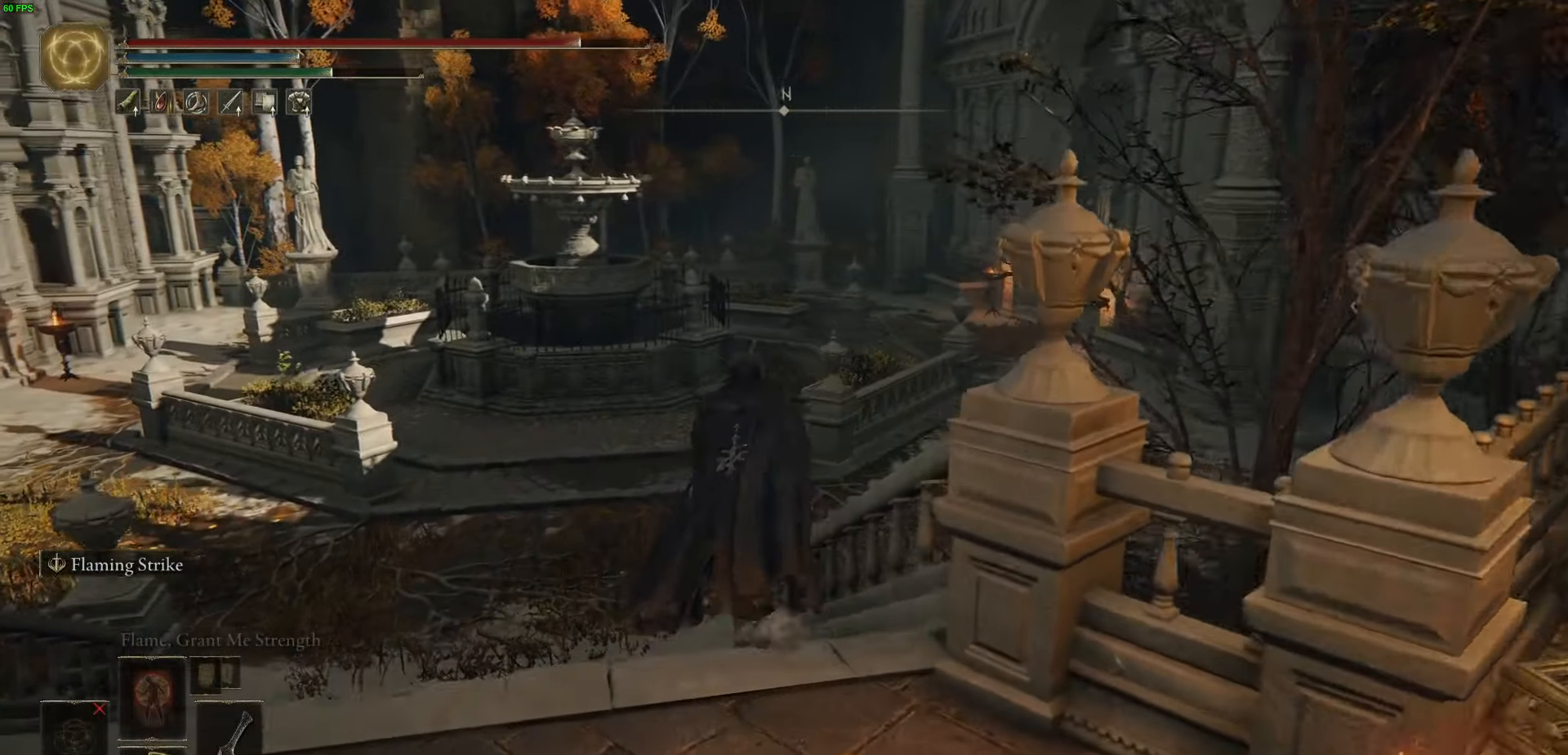
{"buttons": ["B"], "left_stick": "up", "right_stick": "center", "events": [[83, "A", "down"], [317, "A", "up"]]}
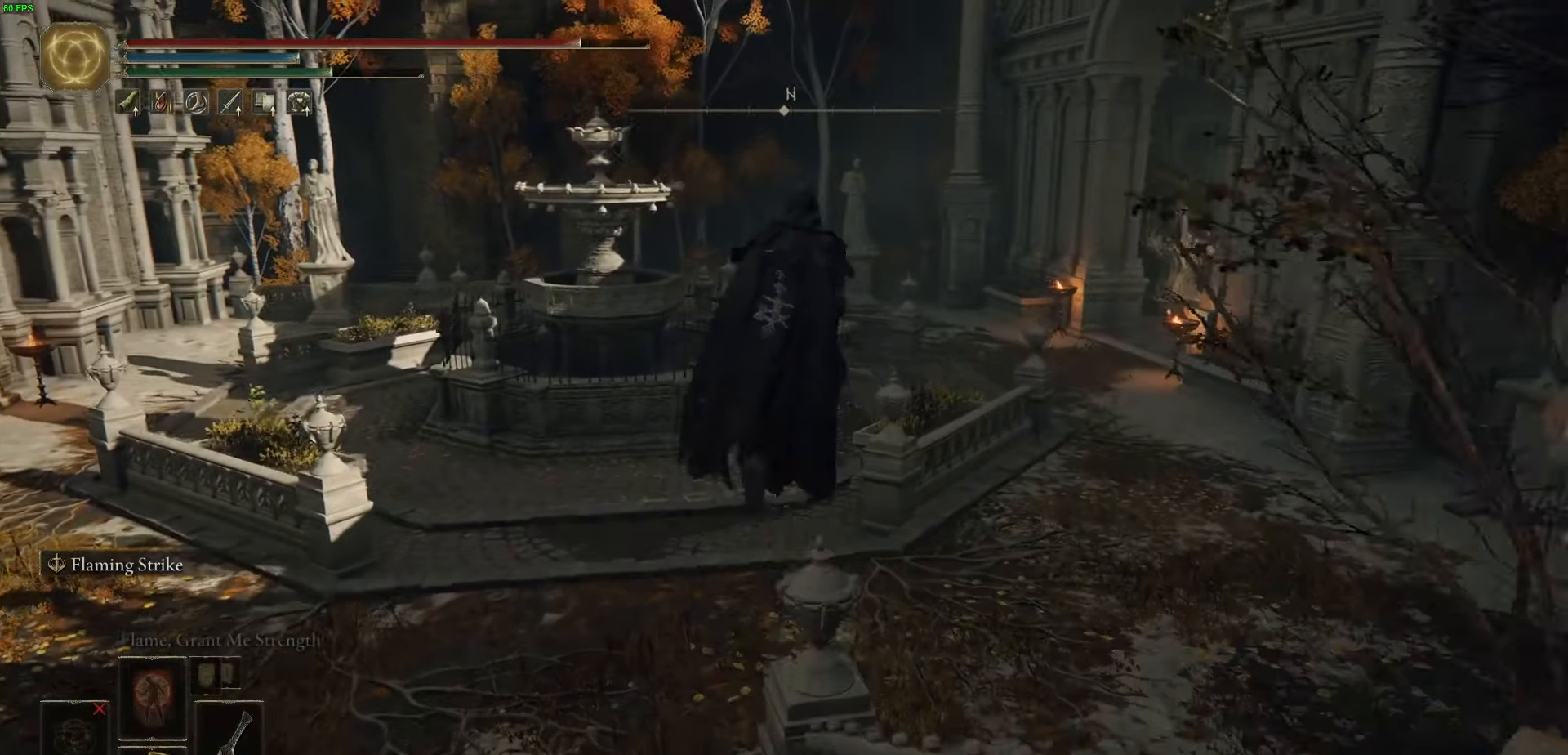
{"buttons": ["B"], "left_stick": "center", "right_stick": "center", "events": [[333, "left_stick", "center"]]}
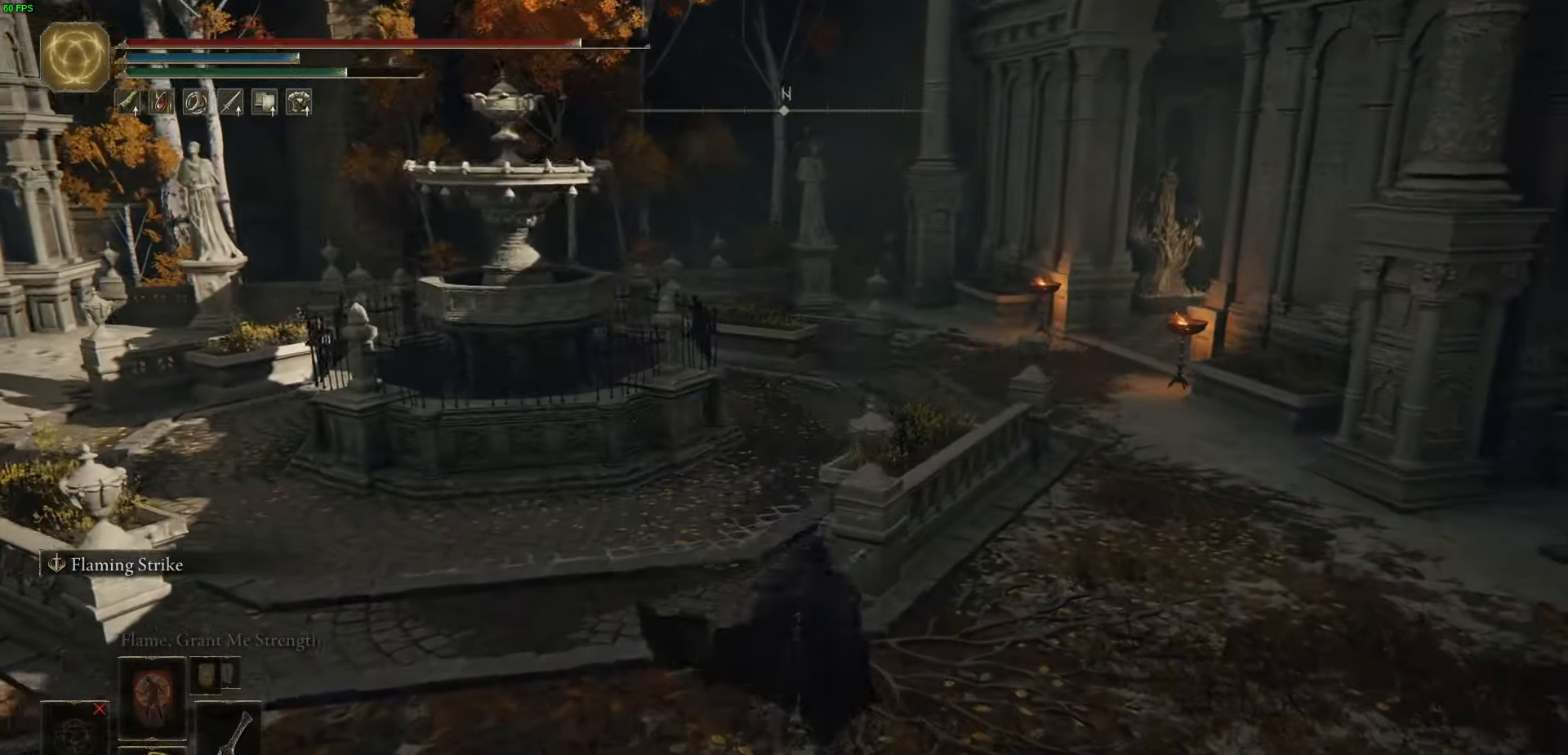
{"buttons": ["B"], "left_stick": "up-right", "right_stick": "left", "events": [[17, "left_stick", "up"], [183, "right_stick", "left"], [333, "left_stick", "up-right"]]}
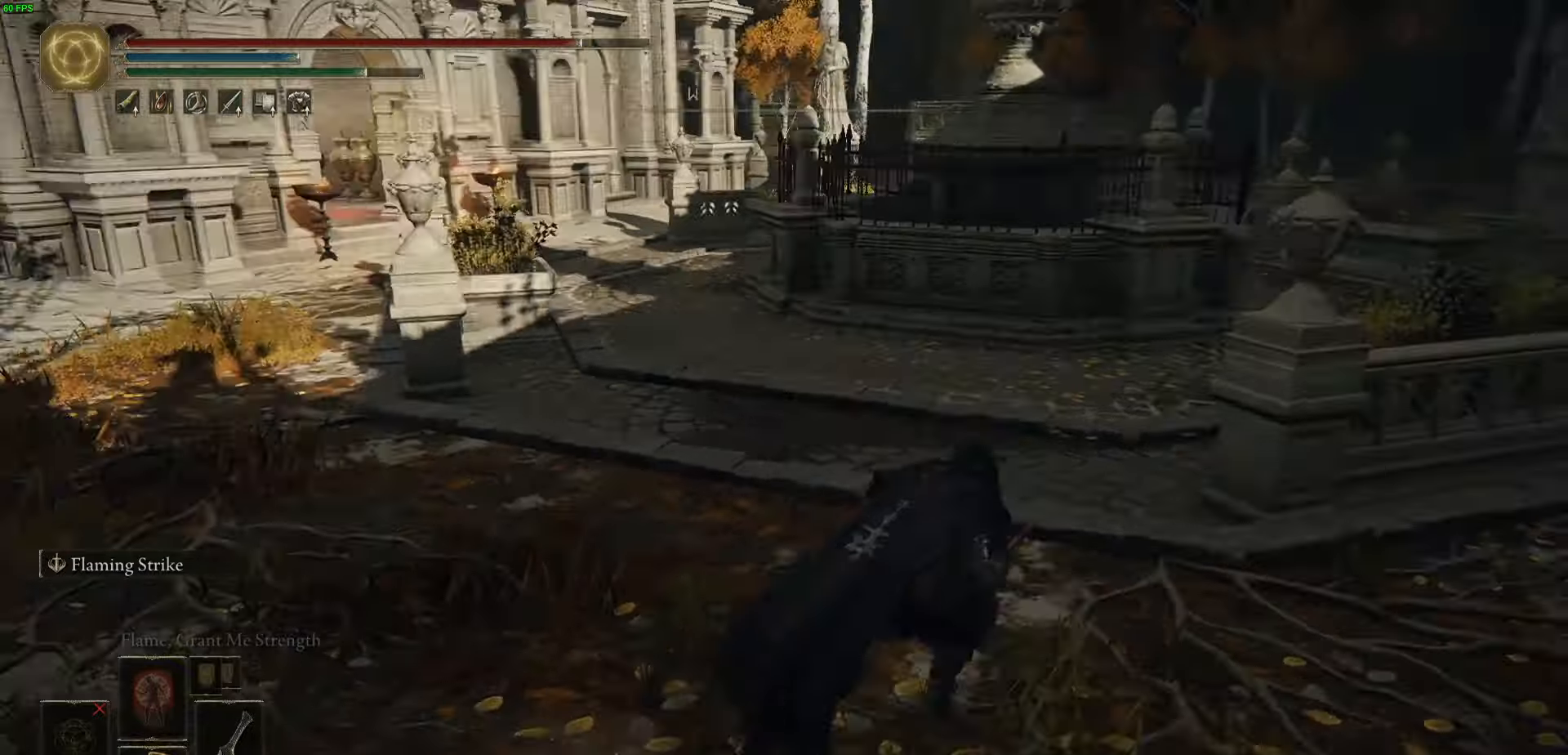
{"buttons": [], "left_stick": "down-right", "right_stick": "center", "events": [[83, "left_stick", "right"], [266, "left_stick", "down-right"], [383, "right_stick", "center"], [416, "B", "up"]]}
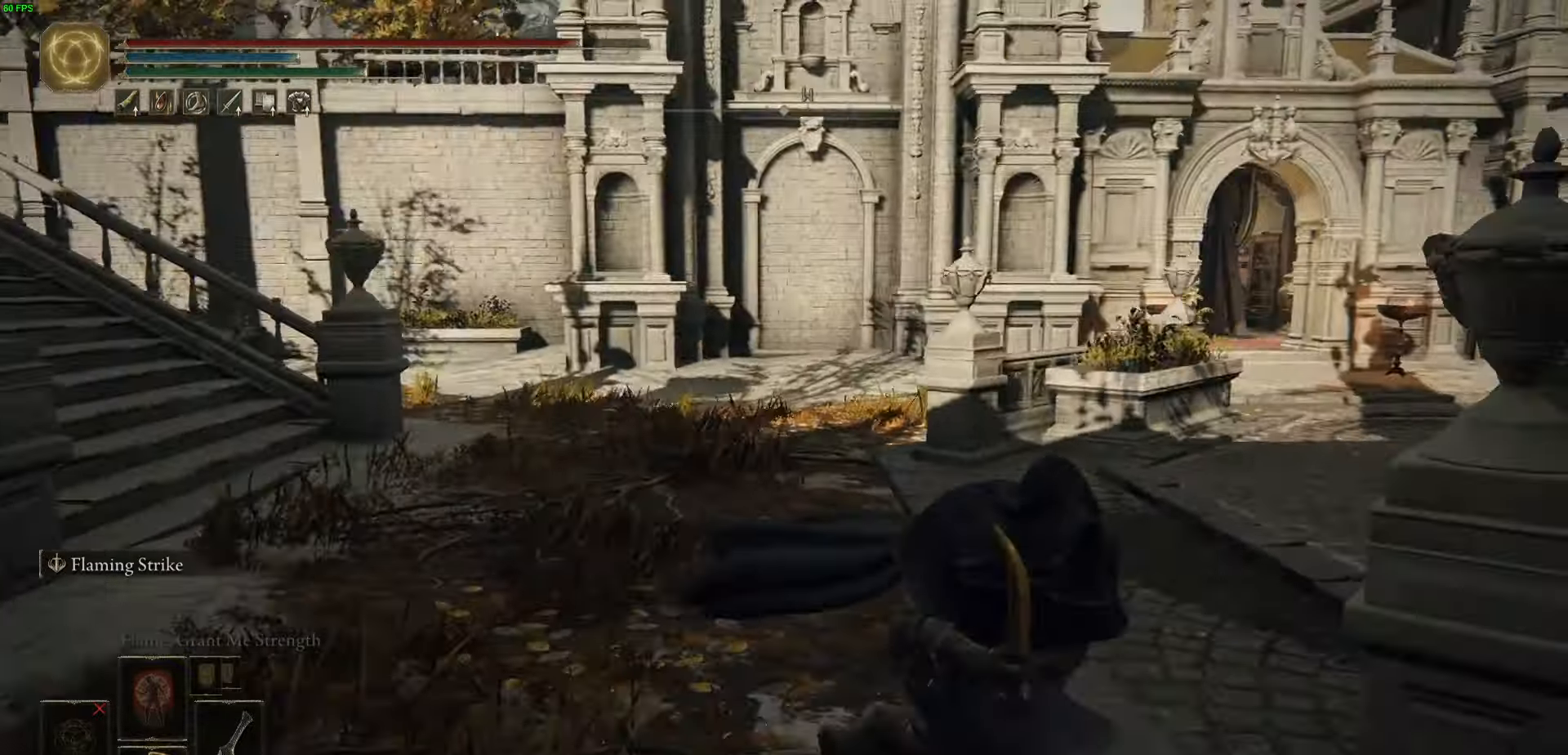
{"buttons": ["Y", "R1"], "left_stick": "right", "right_stick": "center", "events": [[233, "Y", "down"], [366, "R1", "down"], [500, "left_stick", "right"]]}
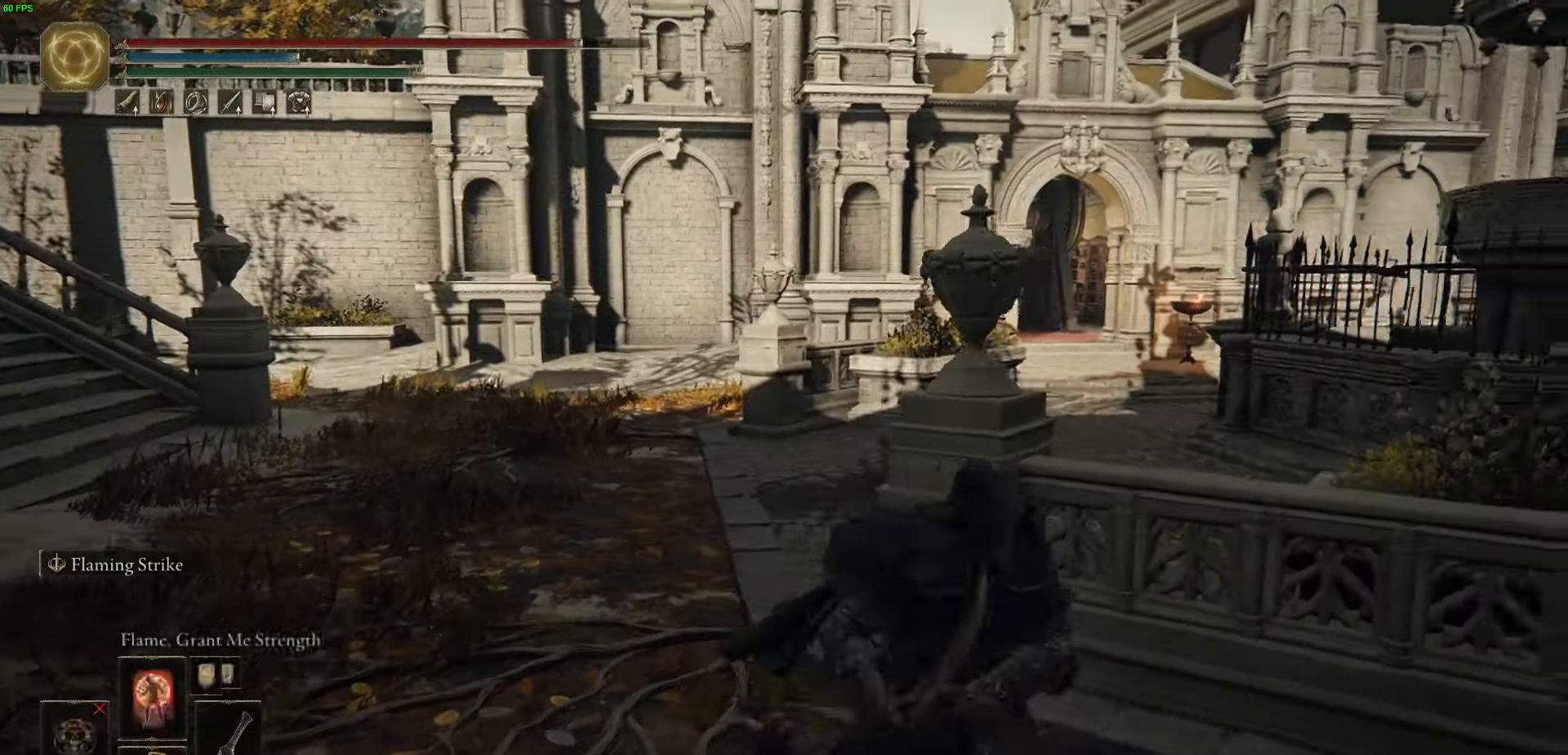
{"buttons": [], "left_stick": "down-right", "right_stick": "left", "events": [[100, "R1", "up"], [116, "Y", "up"], [333, "right_stick", "left"], [366, "left_stick", "down-right"]]}